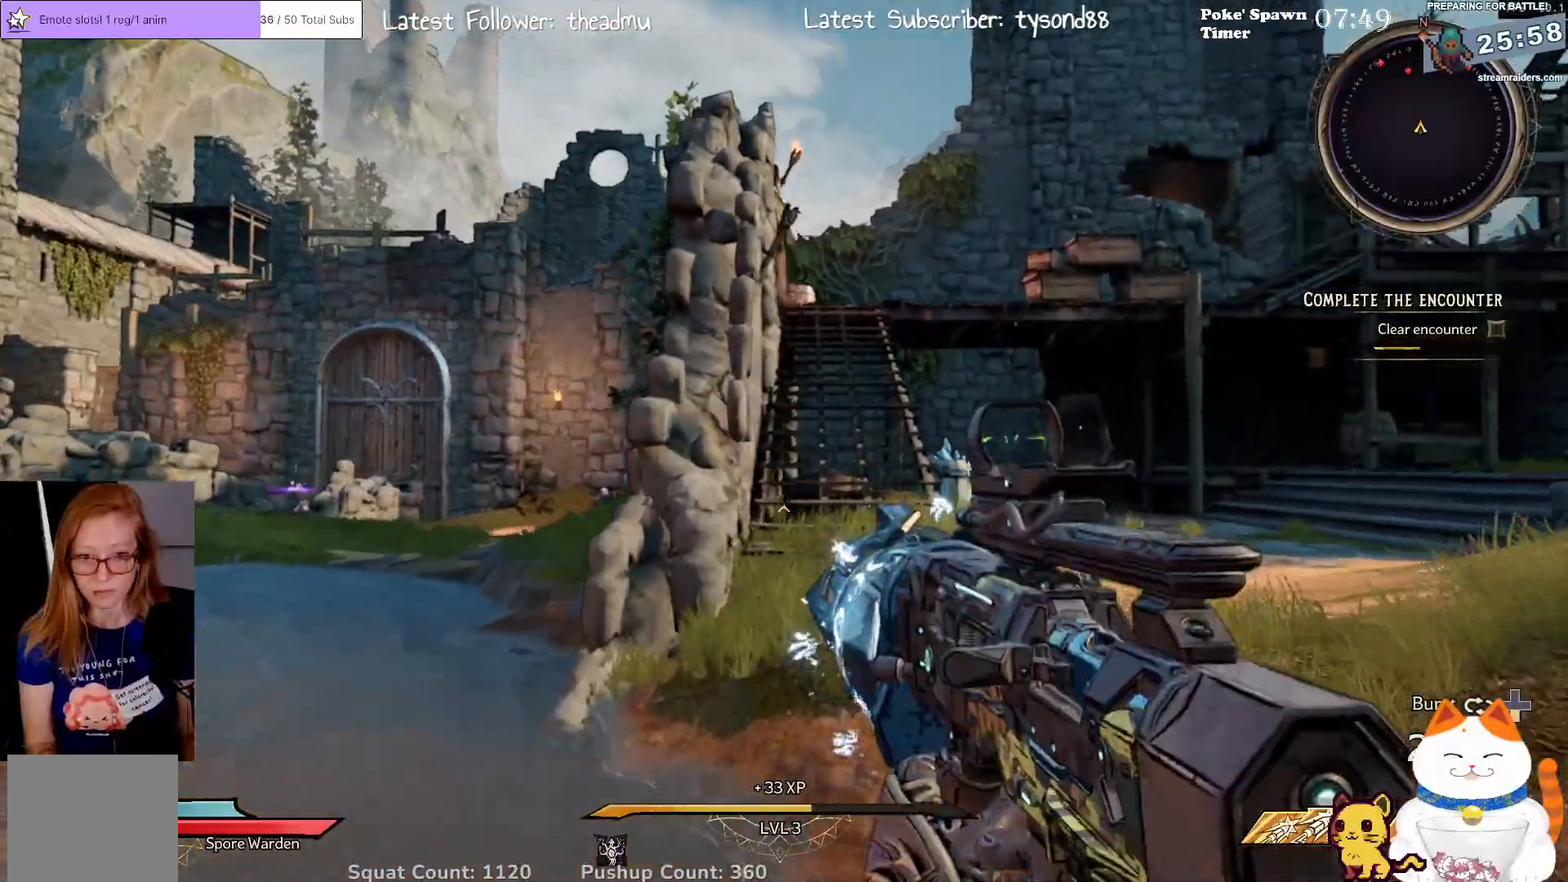
Gameplay with a controller (Xbox layout); each line is a JSON object with the inputs held at the frame after it. "events" lists button and stick changes between this image and that frame as [ms after this image, input, new state], when the widget could be followed in between.
{"buttons": [], "left_stick": "right", "right_stick": "center", "events": [[17, "right_stick", "down"], [67, "right_stick", "down-left"], [100, "left_stick", "up-right"], [233, "right_stick", "left"], [300, "left_stick", "right"], [383, "right_stick", "center"]]}
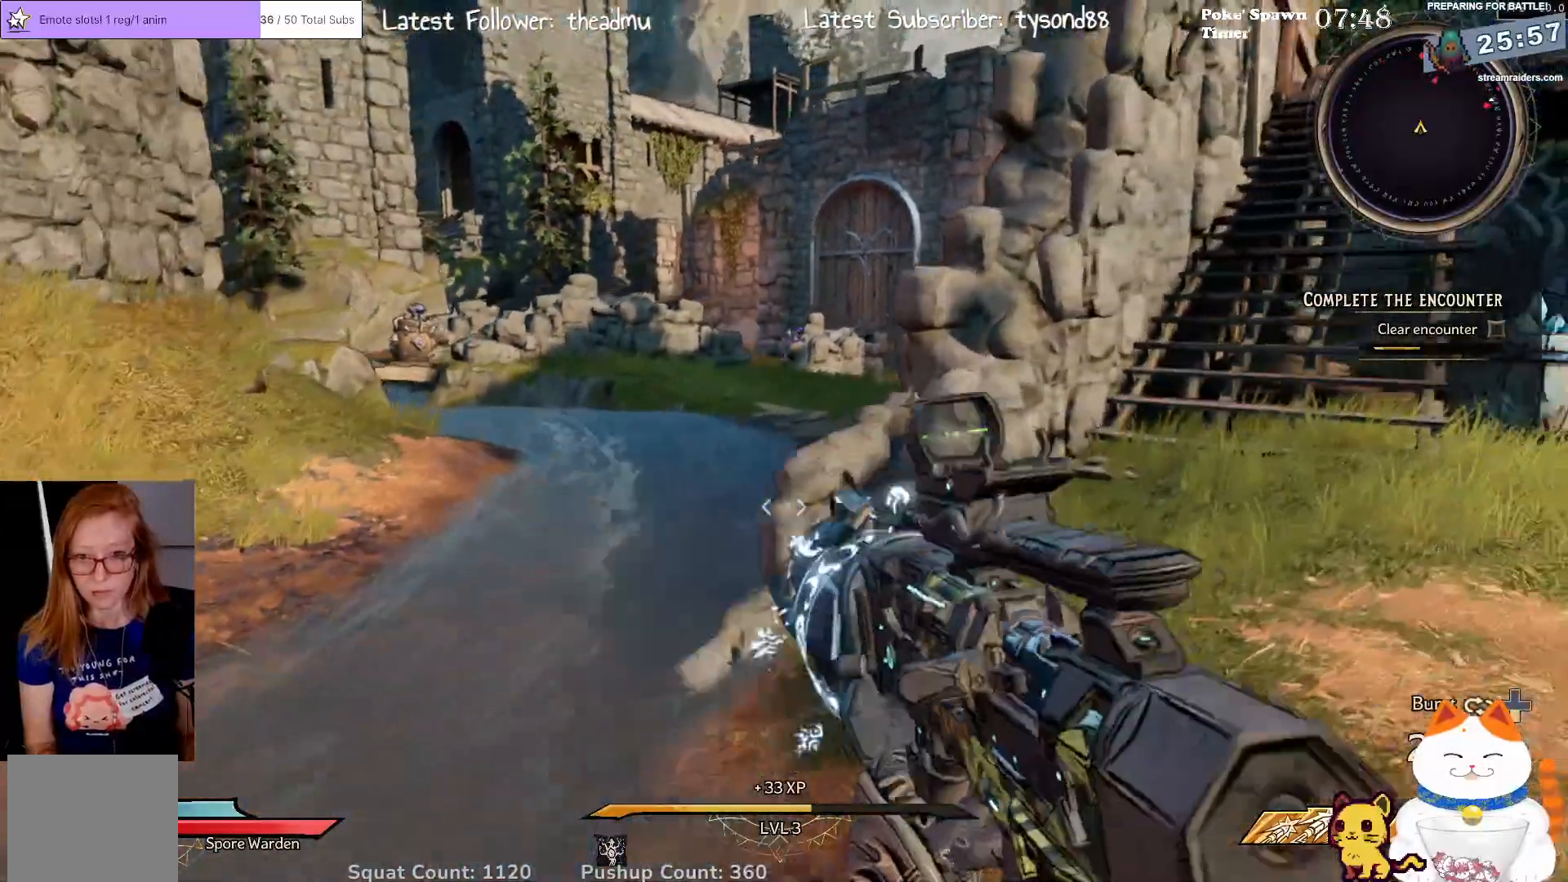
{"buttons": ["L2"], "left_stick": "up", "right_stick": "center", "events": [[183, "right_stick", "up"], [317, "left_stick", "up-right"], [383, "right_stick", "center"], [450, "L2", "down"], [450, "left_stick", "up"]]}
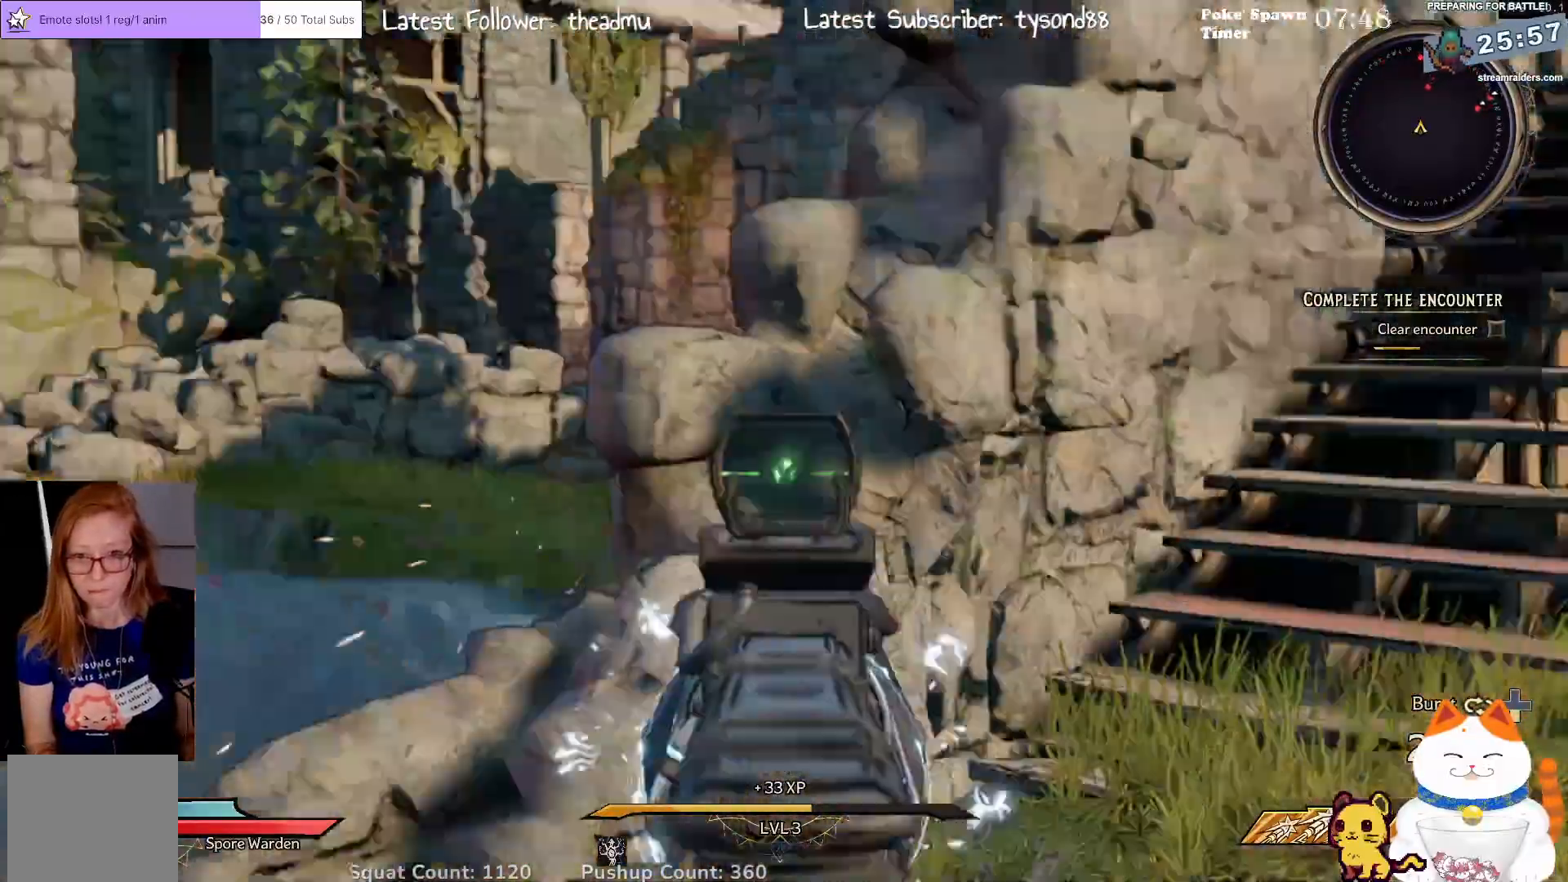
{"buttons": ["L2"], "left_stick": "up-left", "right_stick": "center", "events": [[133, "left_stick", "up-left"], [267, "right_stick", "up"], [450, "right_stick", "center"]]}
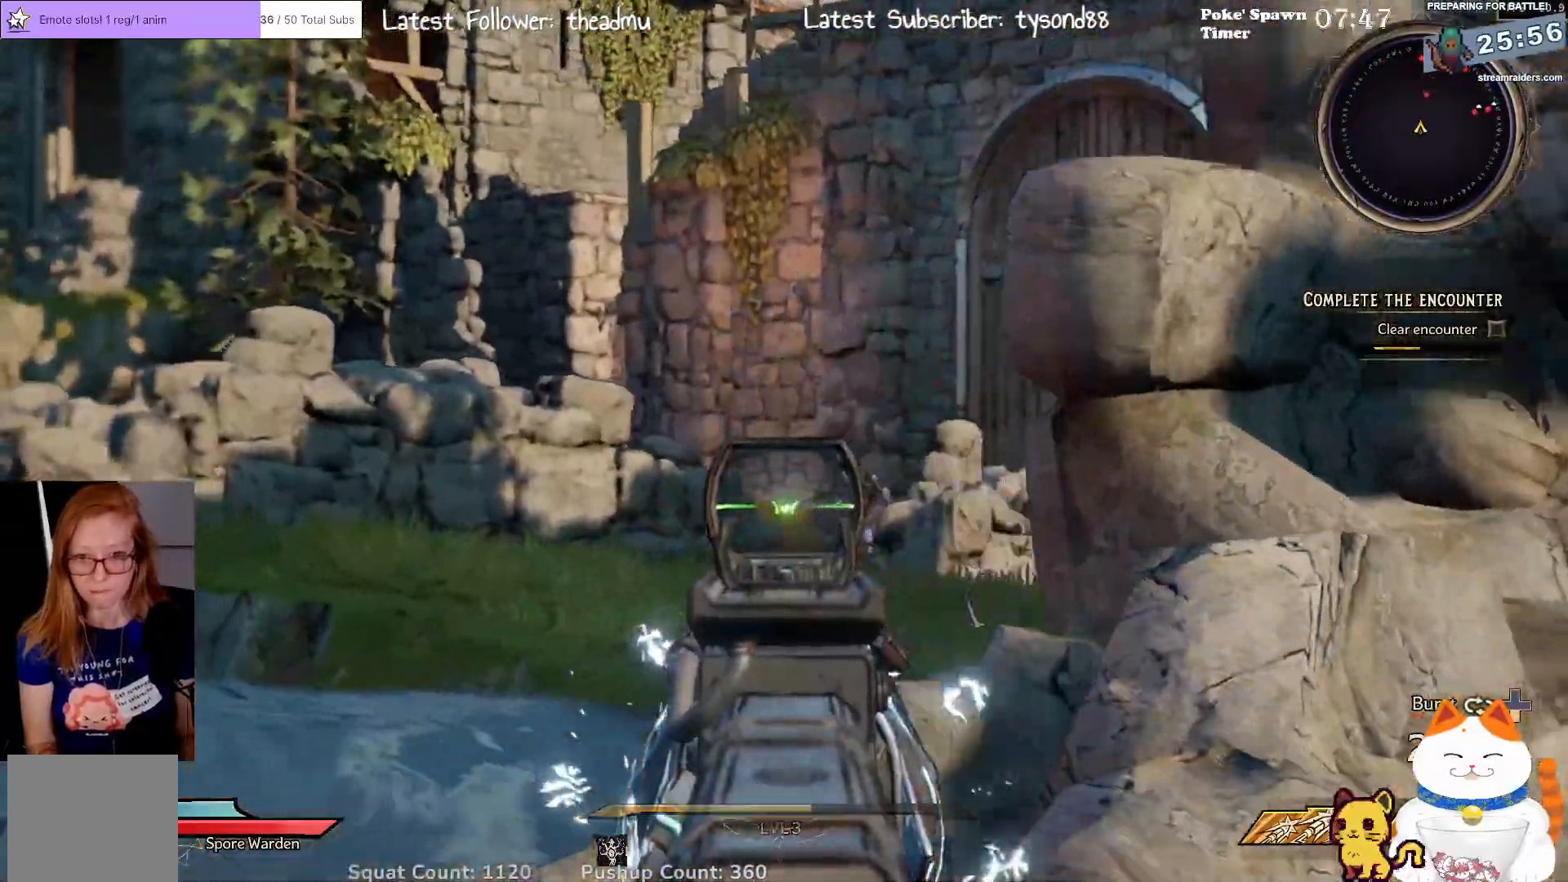
{"buttons": ["L2", "R2"], "left_stick": "center", "right_stick": "center", "events": [[83, "left_stick", "right"], [300, "left_stick", "center"], [433, "R2", "down"]]}
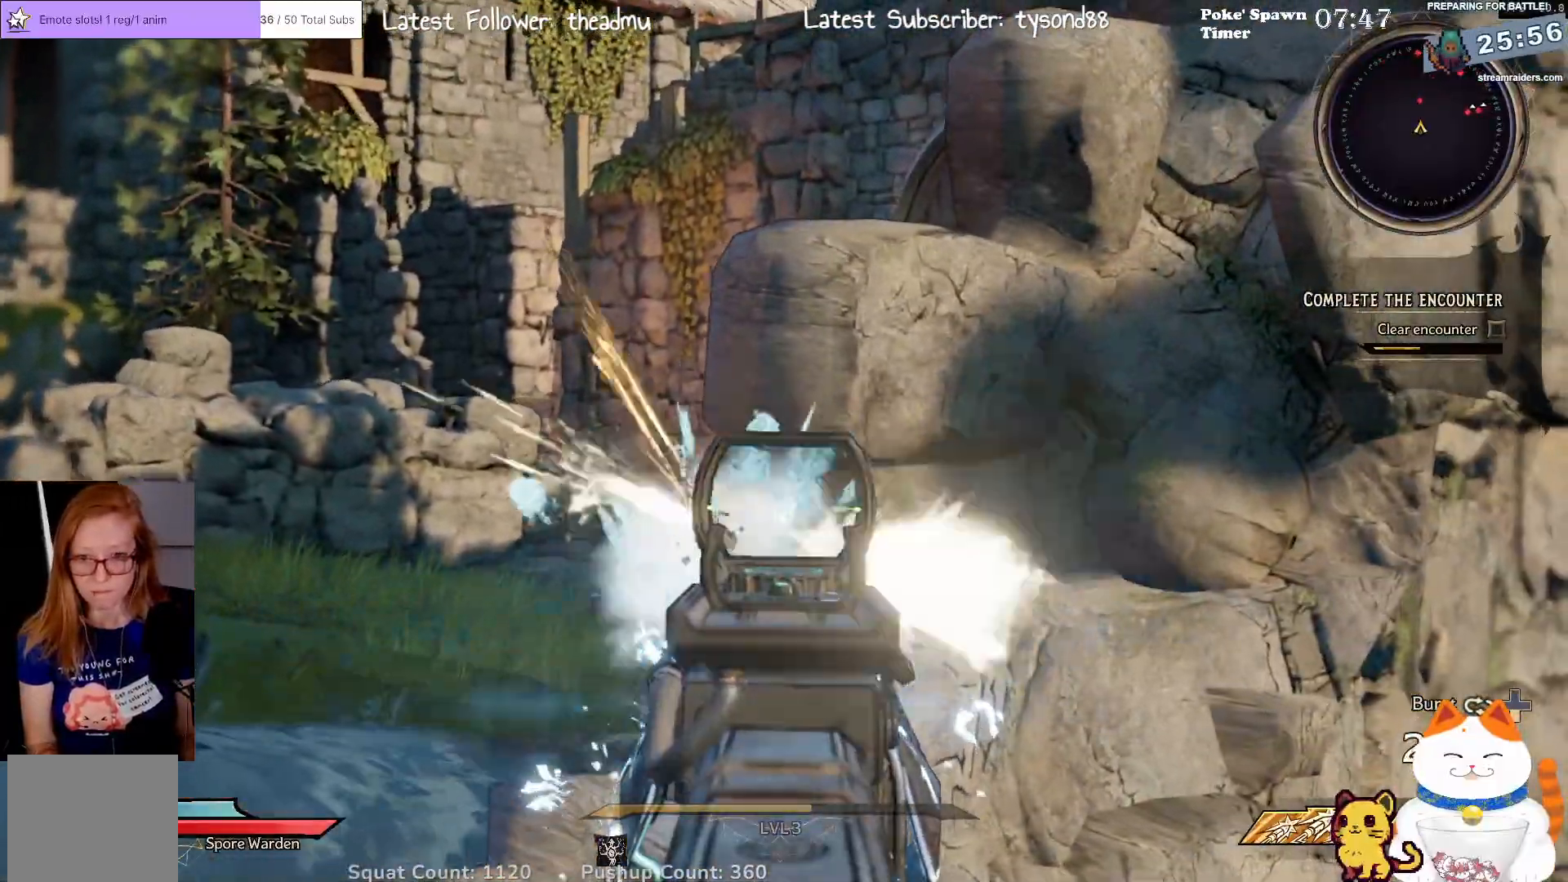
{"buttons": ["L2", "R2"], "left_stick": "down-left", "right_stick": "center", "events": [[17, "left_stick", "down-left"], [100, "R2", "up"], [450, "R2", "down"]]}
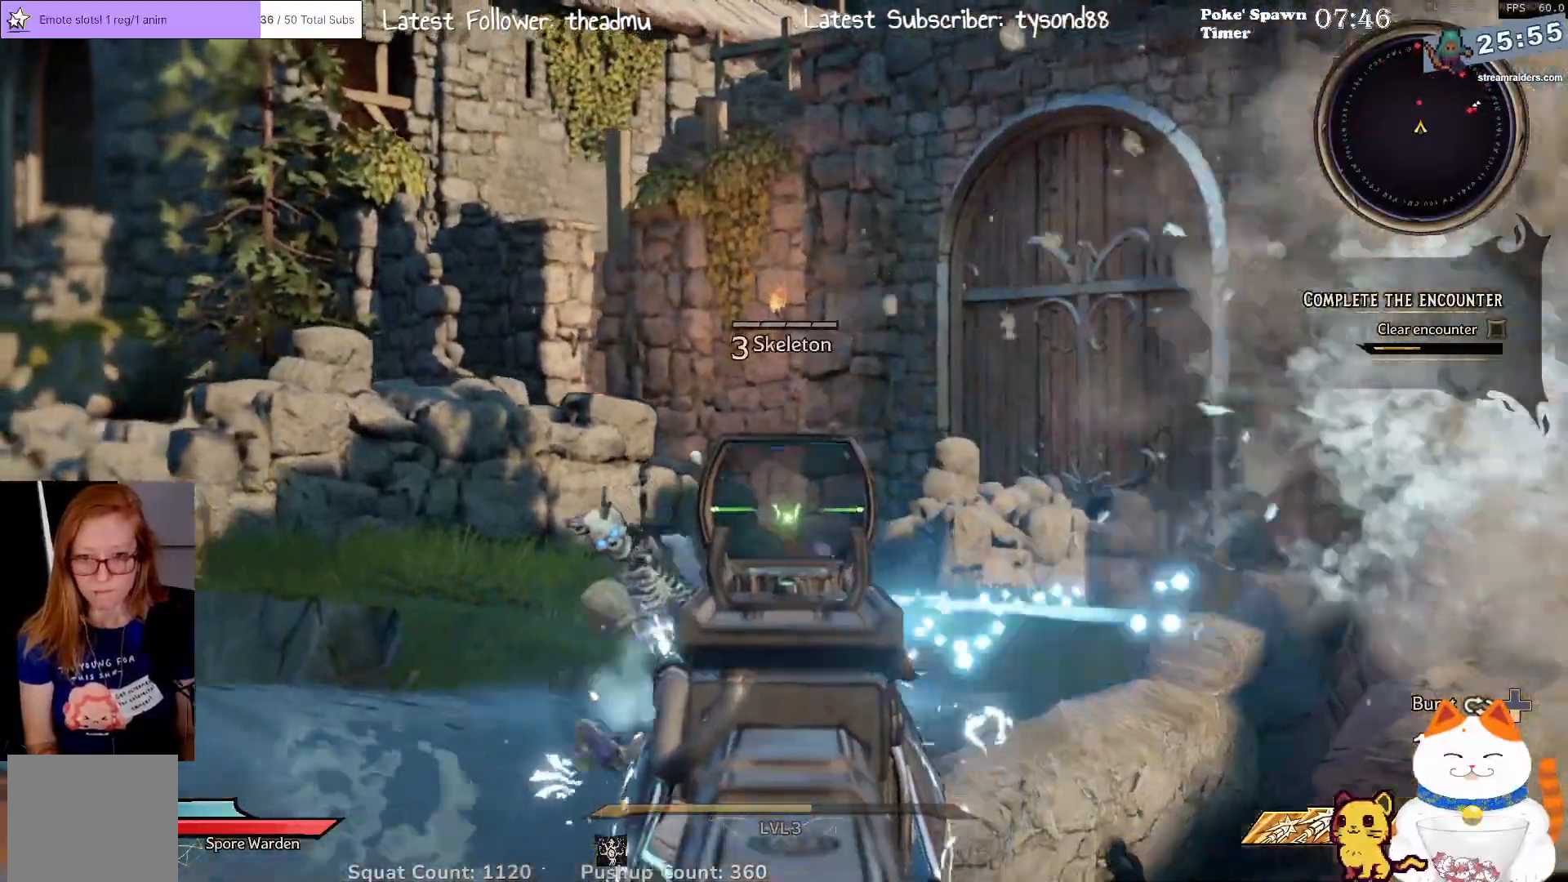
{"buttons": ["L2"], "left_stick": "down-left", "right_stick": "center", "events": [[117, "R2", "up"]]}
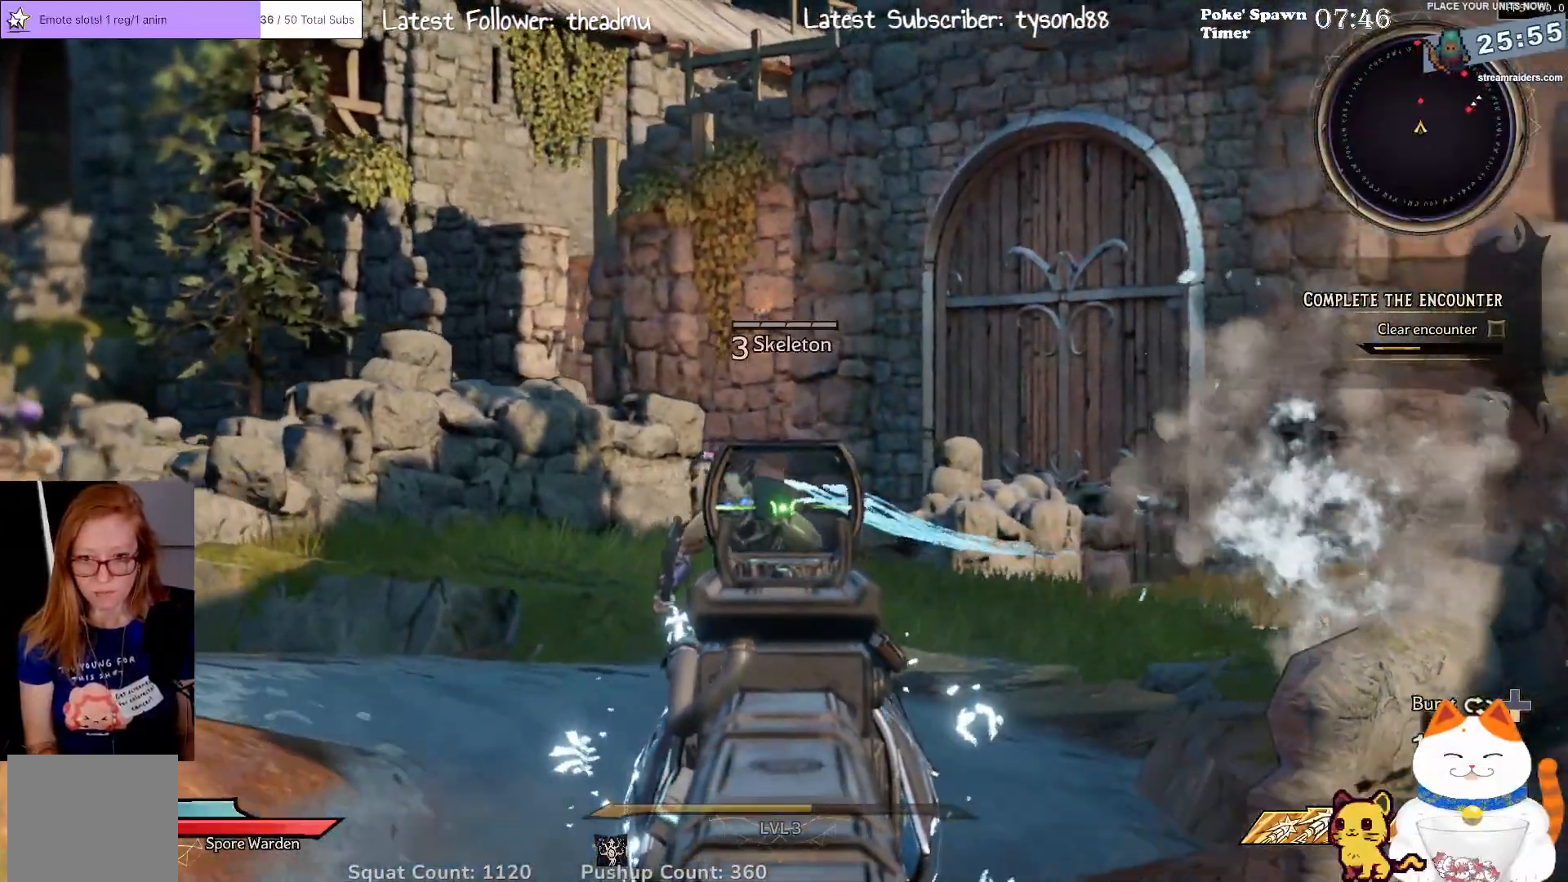
{"buttons": ["L2"], "left_stick": "down-left", "right_stick": "center", "events": [[67, "right_stick", "down"], [233, "R2", "down"], [283, "right_stick", "center"], [433, "R2", "up"]]}
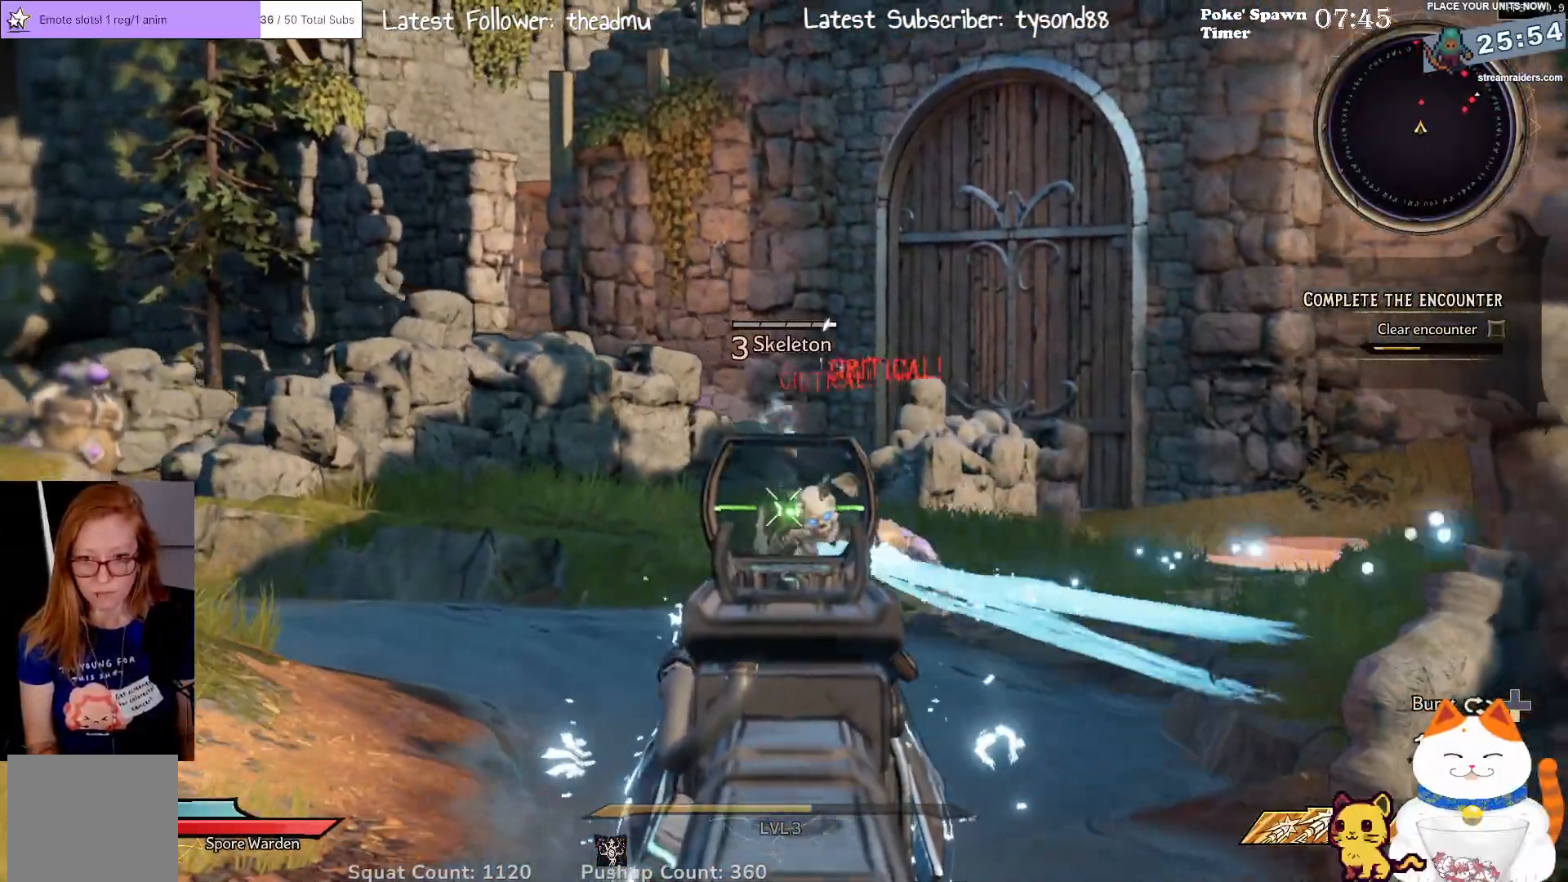
{"buttons": ["L2", "R2"], "left_stick": "down-right", "right_stick": "center"}
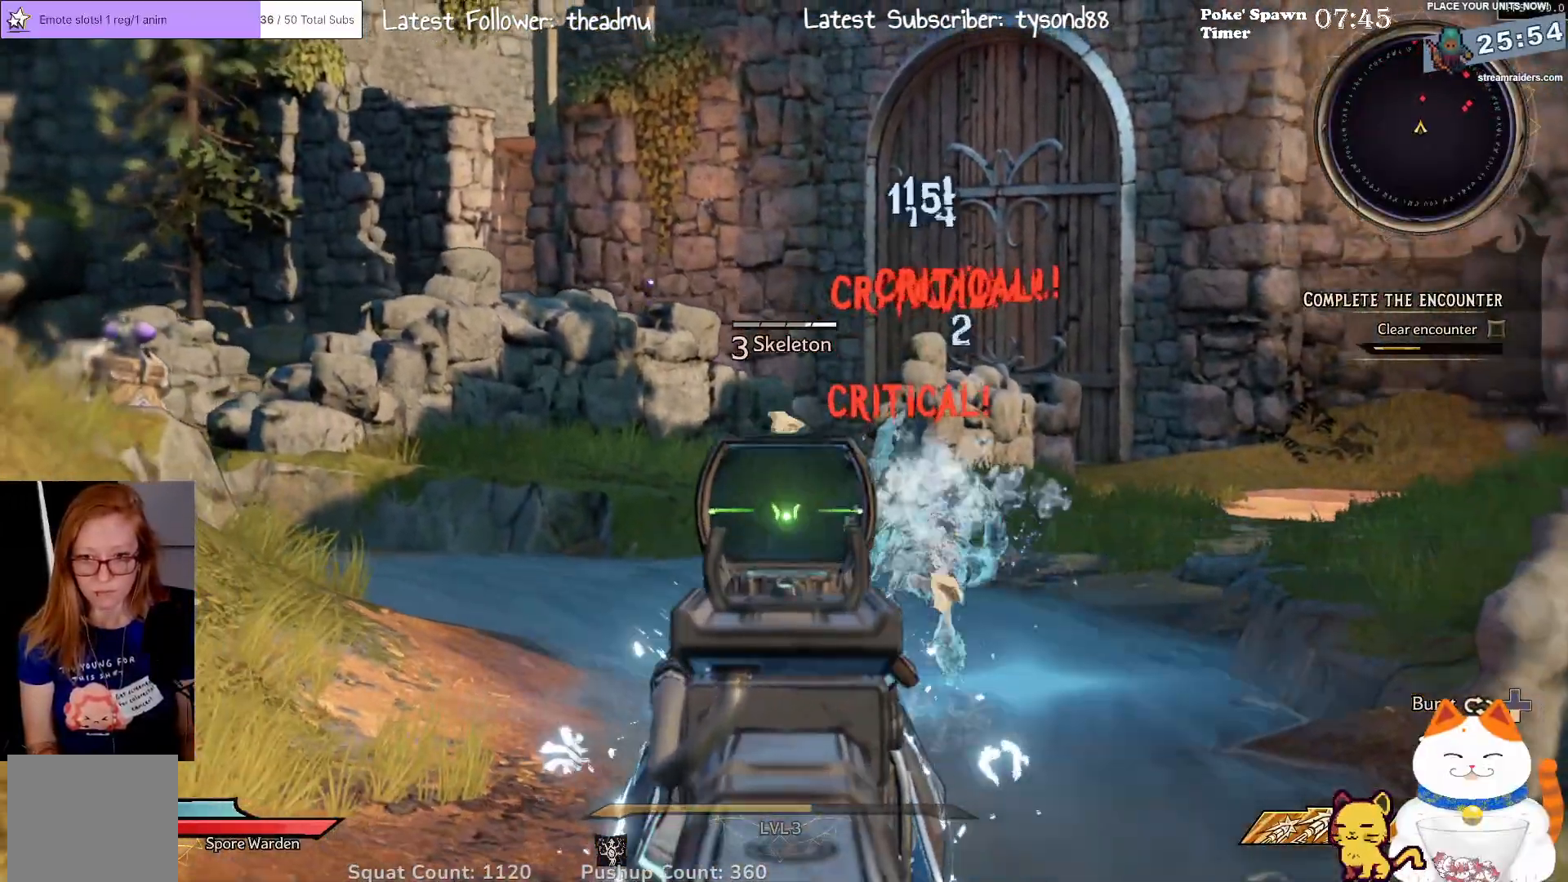
{"buttons": ["L2"], "left_stick": "down-right", "right_stick": "down-right", "events": [[33, "R2", "up"], [383, "right_stick", "down-right"]]}
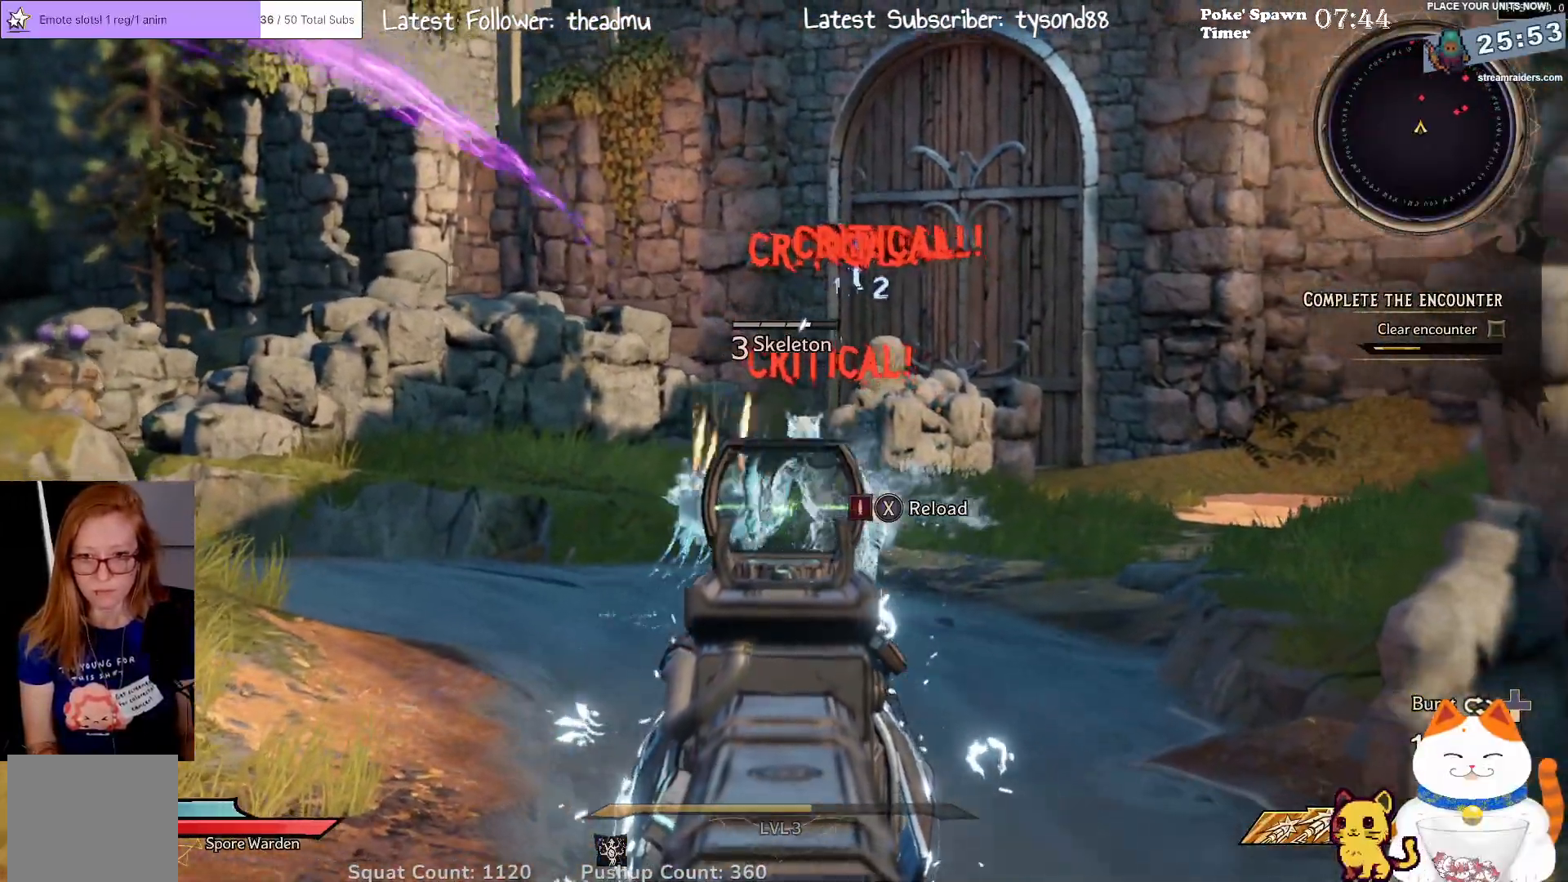
{"buttons": ["L2"], "left_stick": "down-right", "right_stick": "center", "events": [[17, "left_stick", "right"], [100, "right_stick", "center"], [183, "left_stick", "center"], [200, "R2", "down"], [250, "left_stick", "down-left"], [350, "R2", "up"], [400, "left_stick", "down-right"]]}
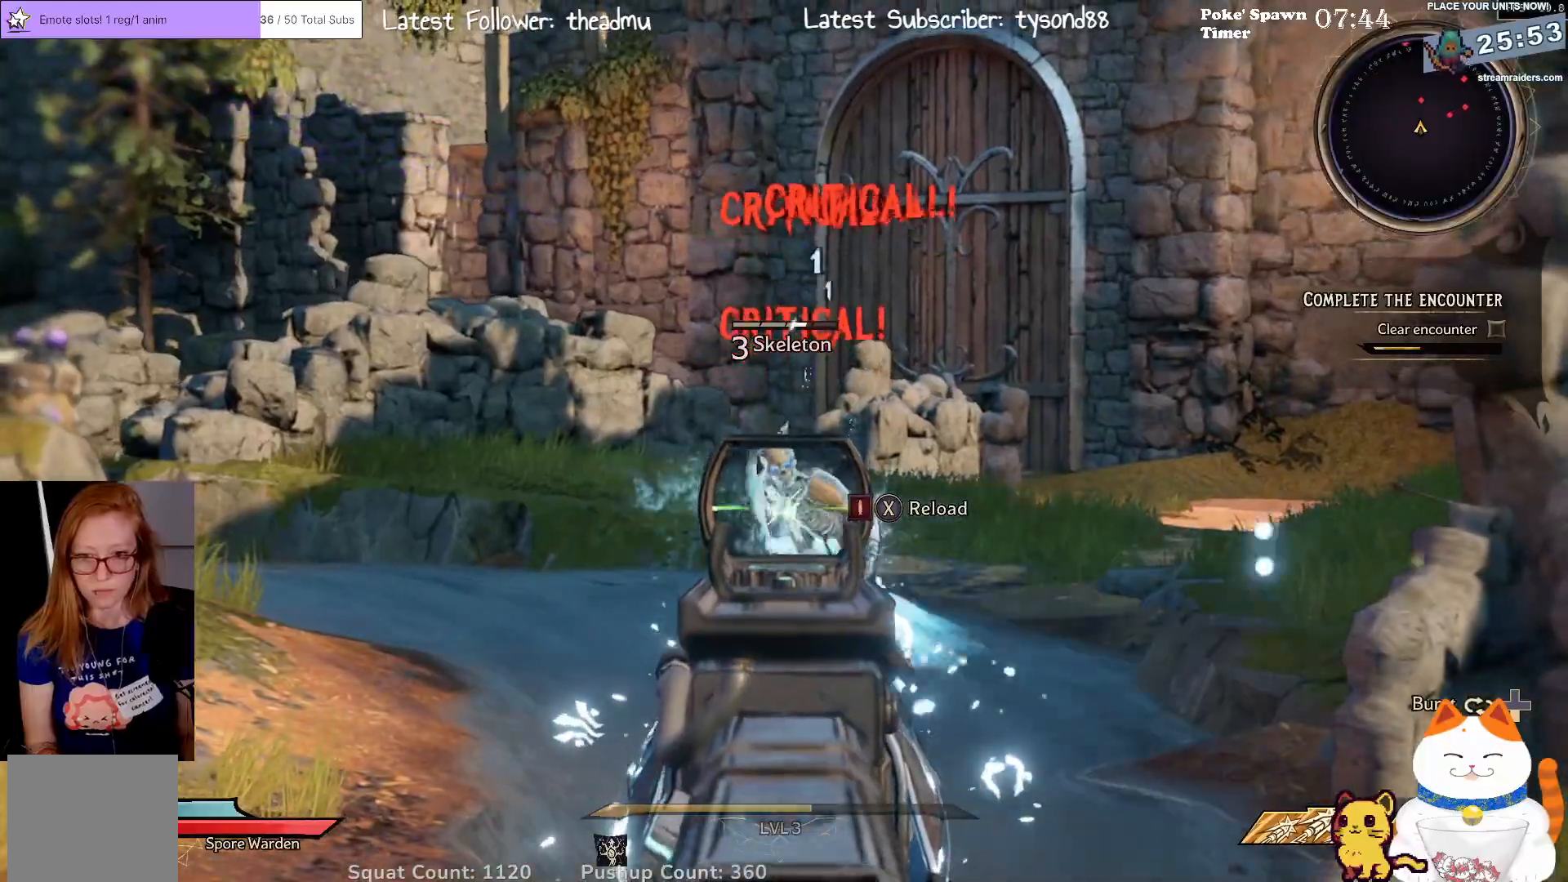
{"buttons": ["L2"], "left_stick": "up-right", "right_stick": "center", "events": [[200, "left_stick", "up"], [300, "R2", "down"], [383, "left_stick", "up-right"], [483, "R2", "up"]]}
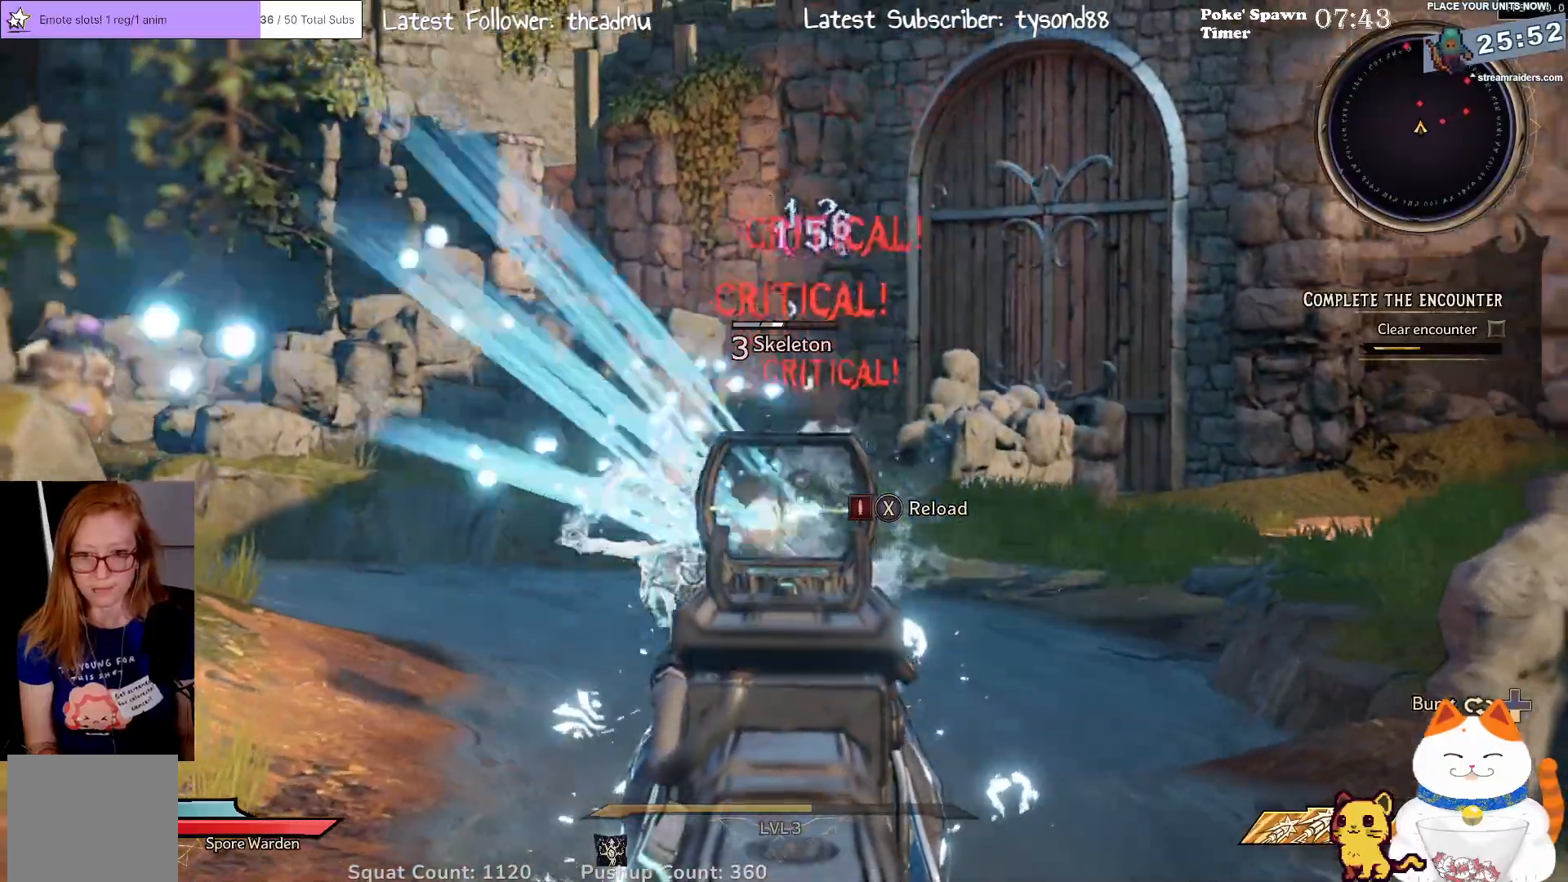
{"buttons": [], "left_stick": "down-right", "right_stick": "center", "events": [[150, "left_stick", "up-left"], [217, "left_stick", "down-left"], [267, "left_stick", "down"], [267, "right_stick", "left"], [367, "L2", "up"], [367, "left_stick", "down-right"], [367, "right_stick", "center"]]}
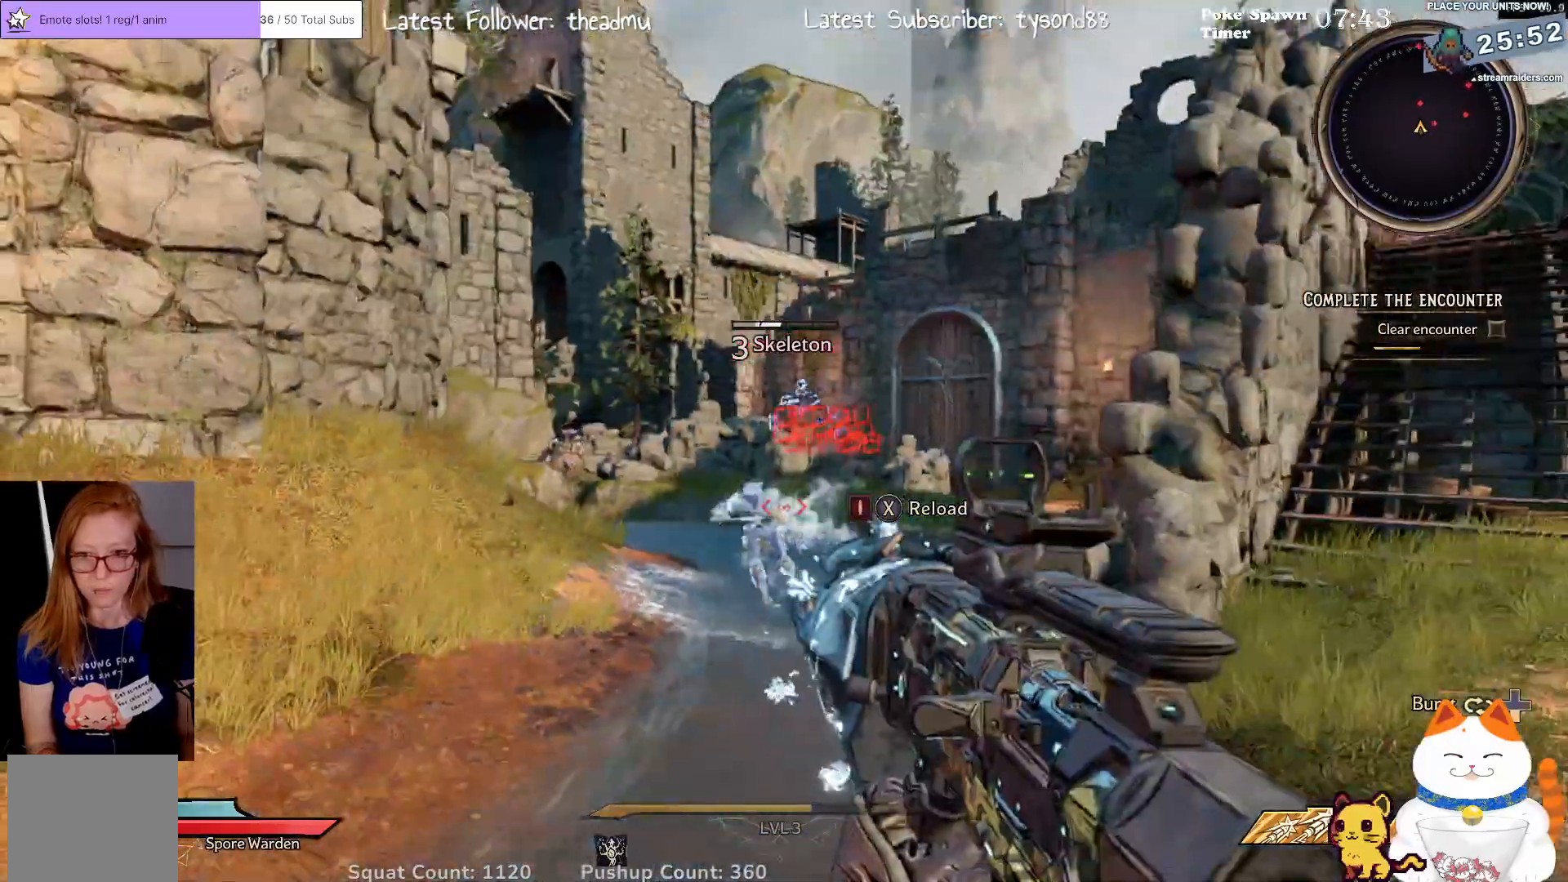
{"buttons": [], "left_stick": "right", "right_stick": "center", "events": [[17, "X", "down"], [167, "X", "up"], [267, "left_stick", "right"]]}
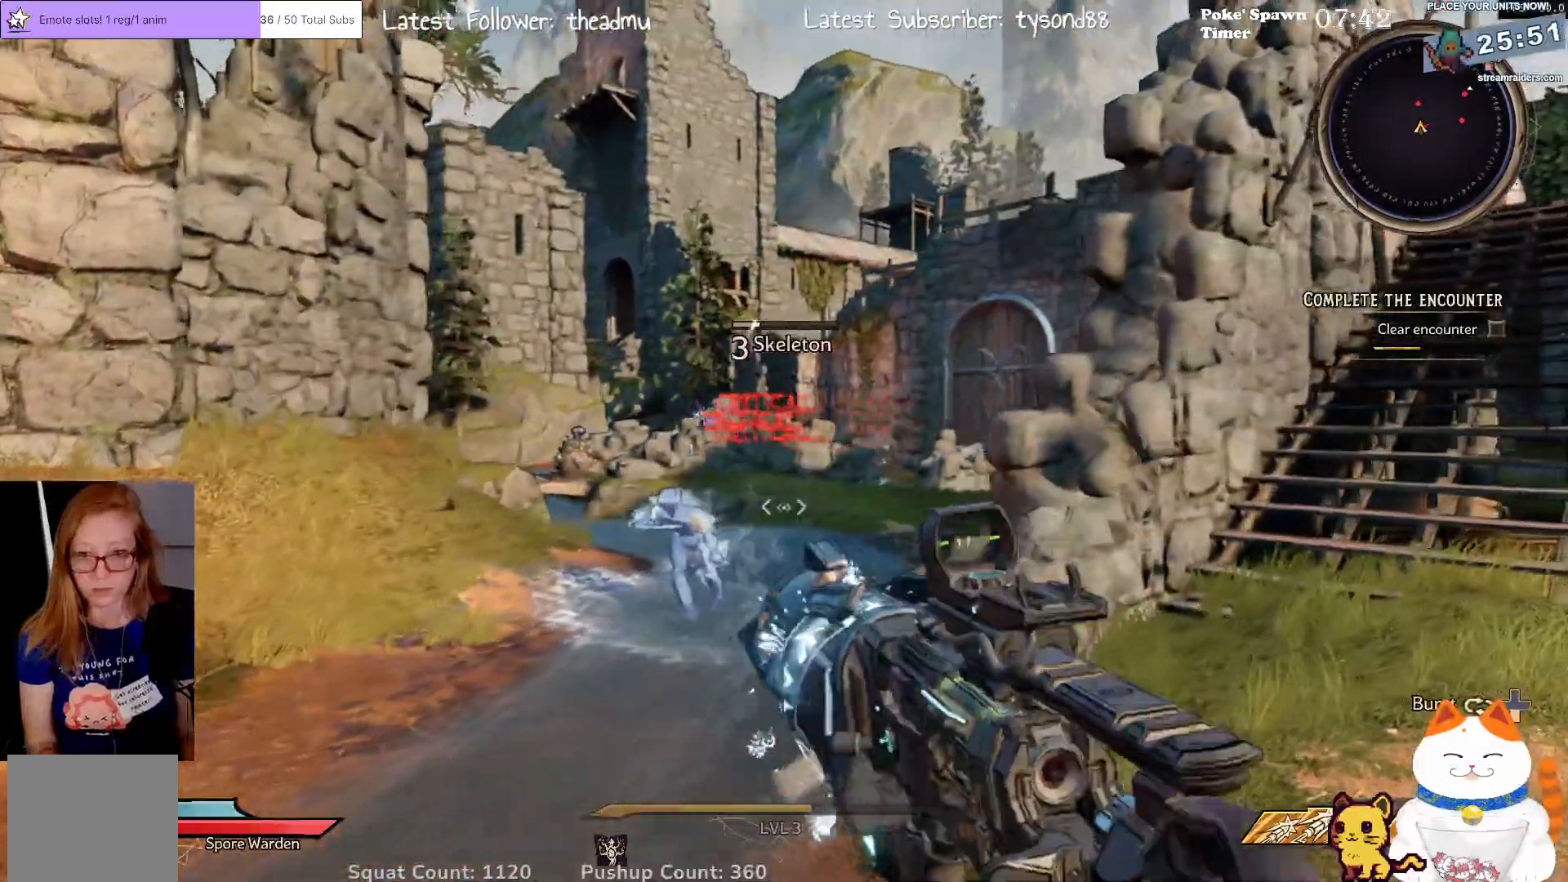
{"buttons": [], "left_stick": "up-right", "right_stick": "up", "events": [[450, "left_stick", "up-right"], [483, "right_stick", "up"]]}
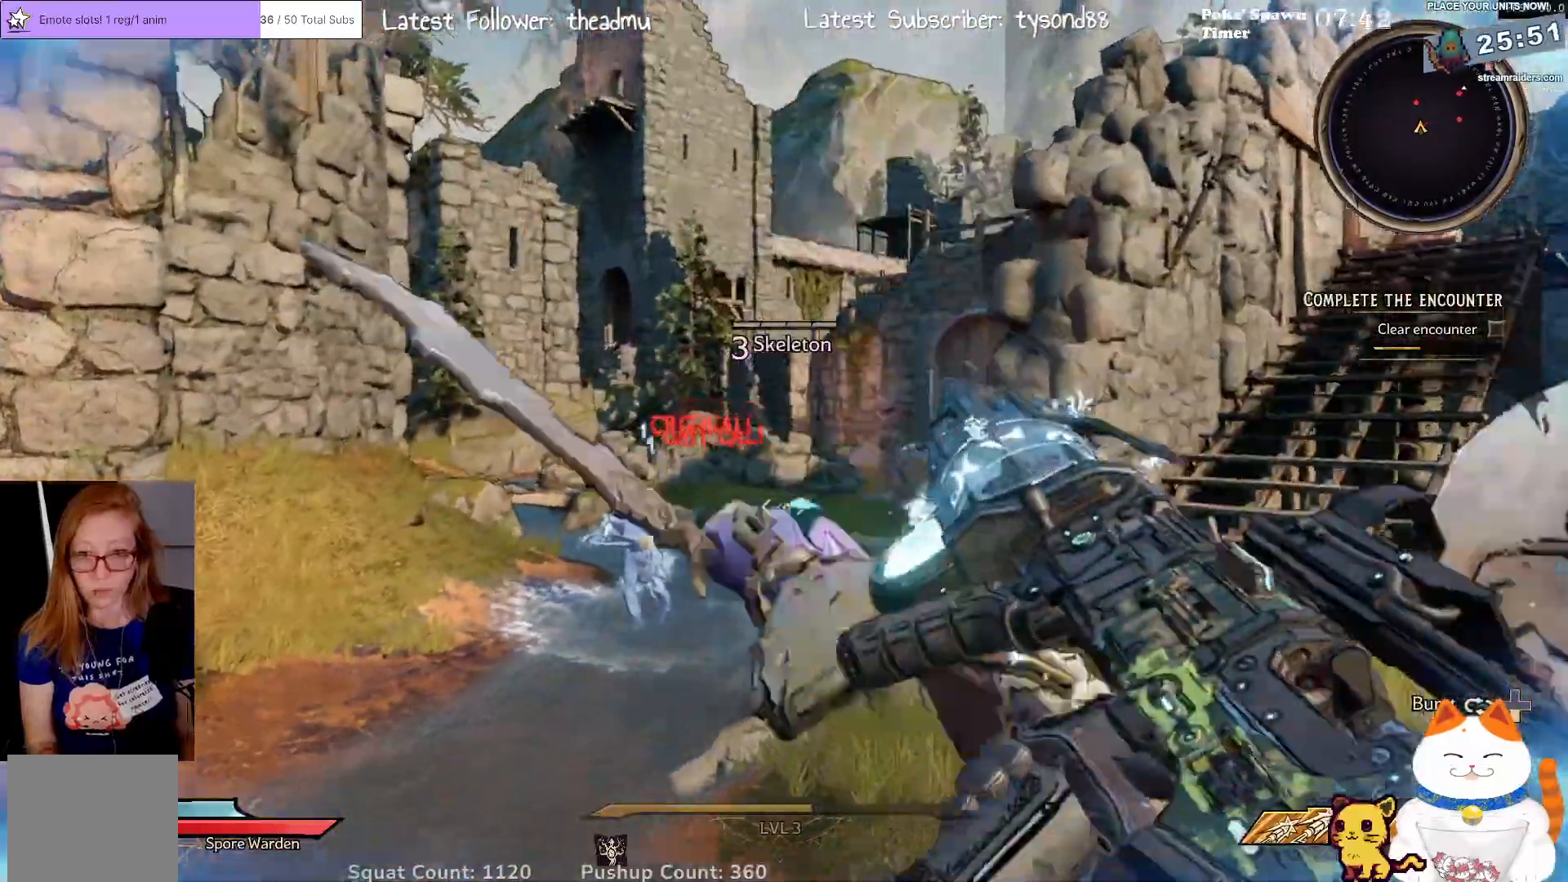
{"buttons": [], "left_stick": "down-right", "right_stick": "down", "events": [[133, "left_stick", "right"], [167, "right_stick", "right"], [333, "right_stick", "center"], [433, "right_stick", "down"], [450, "left_stick", "down-right"]]}
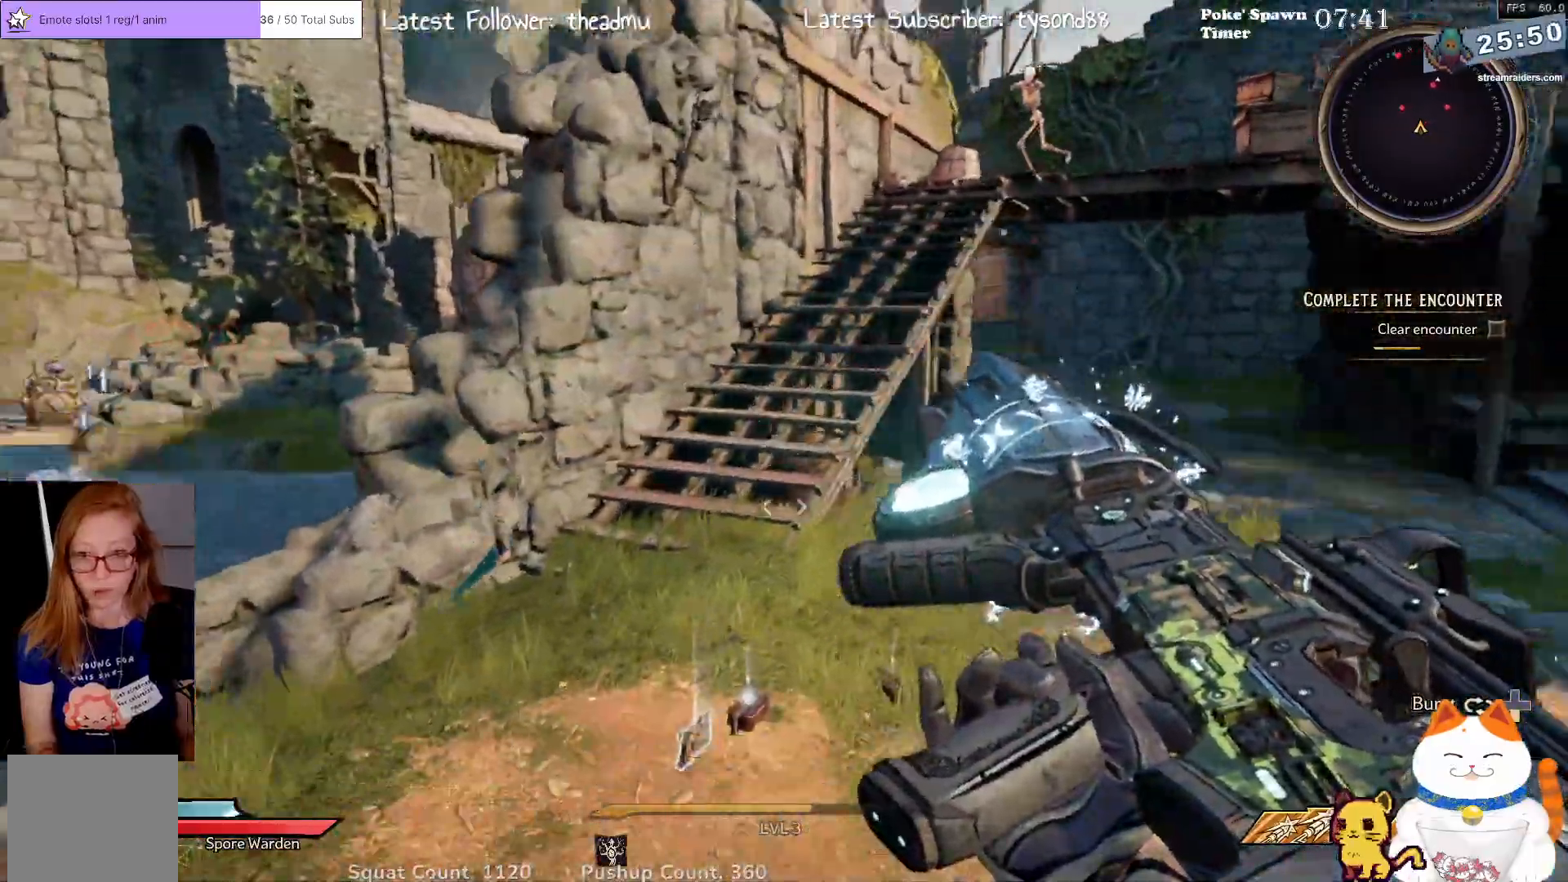
{"buttons": ["R3"], "left_stick": "down", "right_stick": "left", "events": [[50, "right_stick", "down-left"], [200, "left_stick", "down"], [200, "right_stick", "left"], [433, "R3", "down"]]}
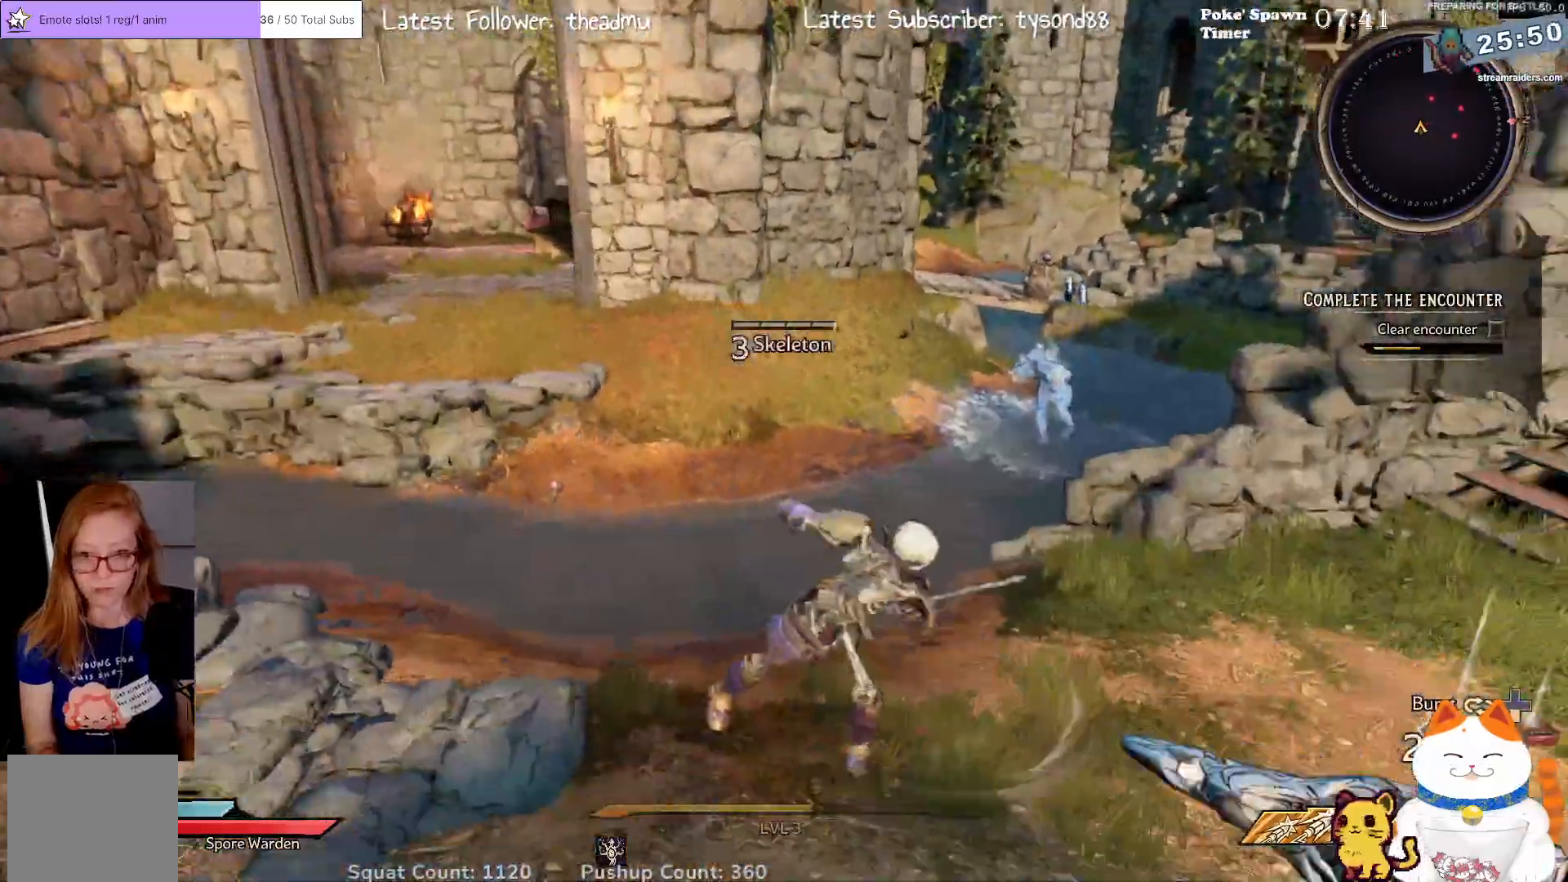
{"buttons": [], "left_stick": "down", "right_stick": "center", "events": [[133, "R3", "up"], [250, "right_stick", "center"]]}
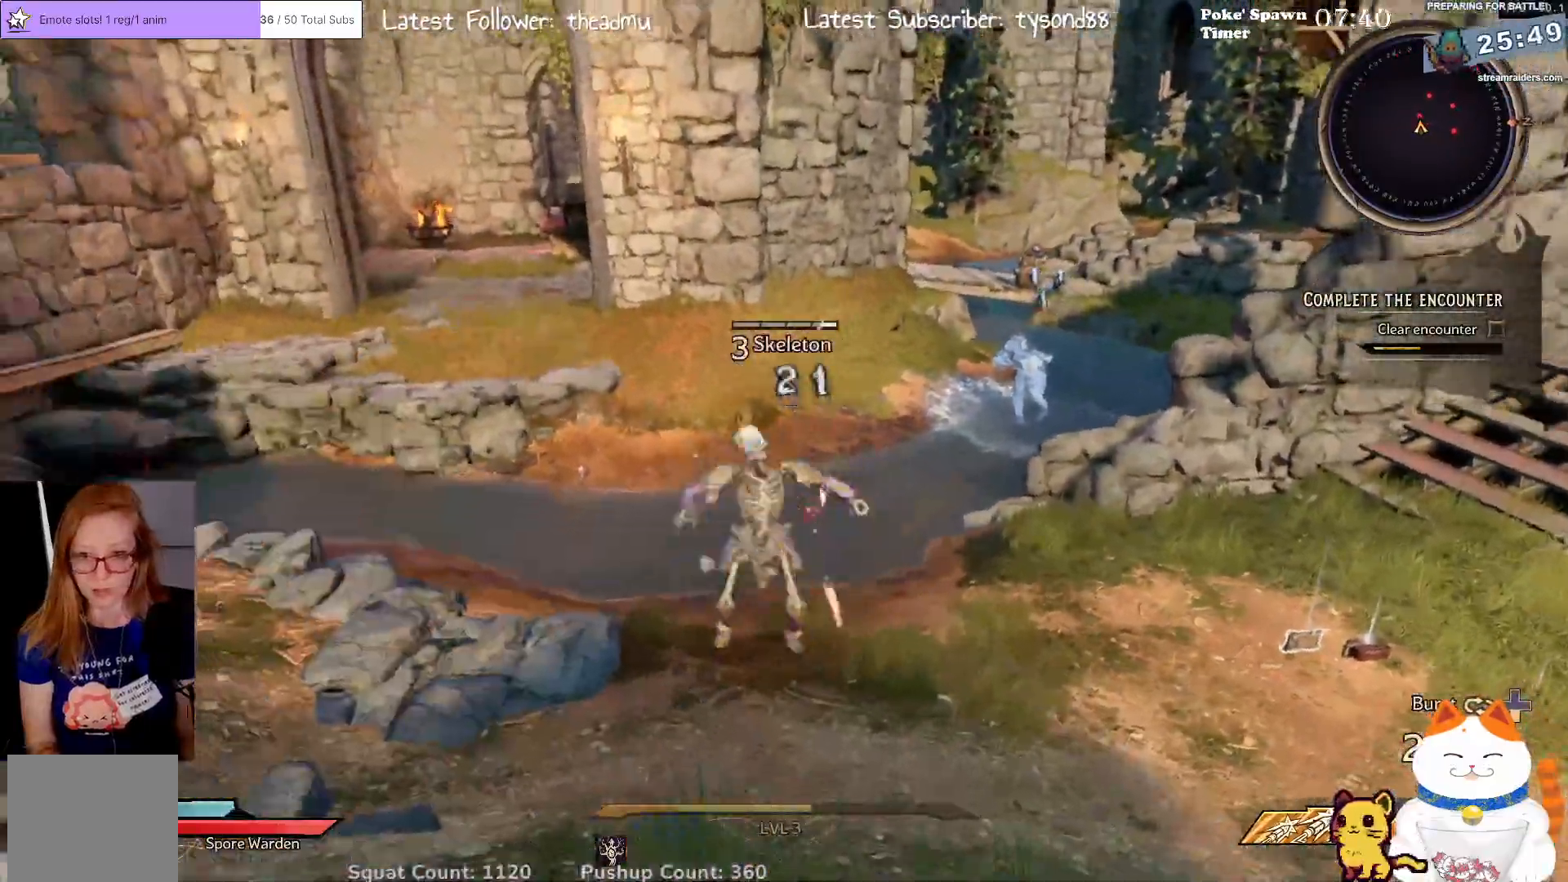
{"buttons": [], "left_stick": "up", "right_stick": "down-left", "events": [[100, "left_stick", "up"], [133, "right_stick", "down-left"], [183, "right_stick", "down"], [500, "right_stick", "down-left"]]}
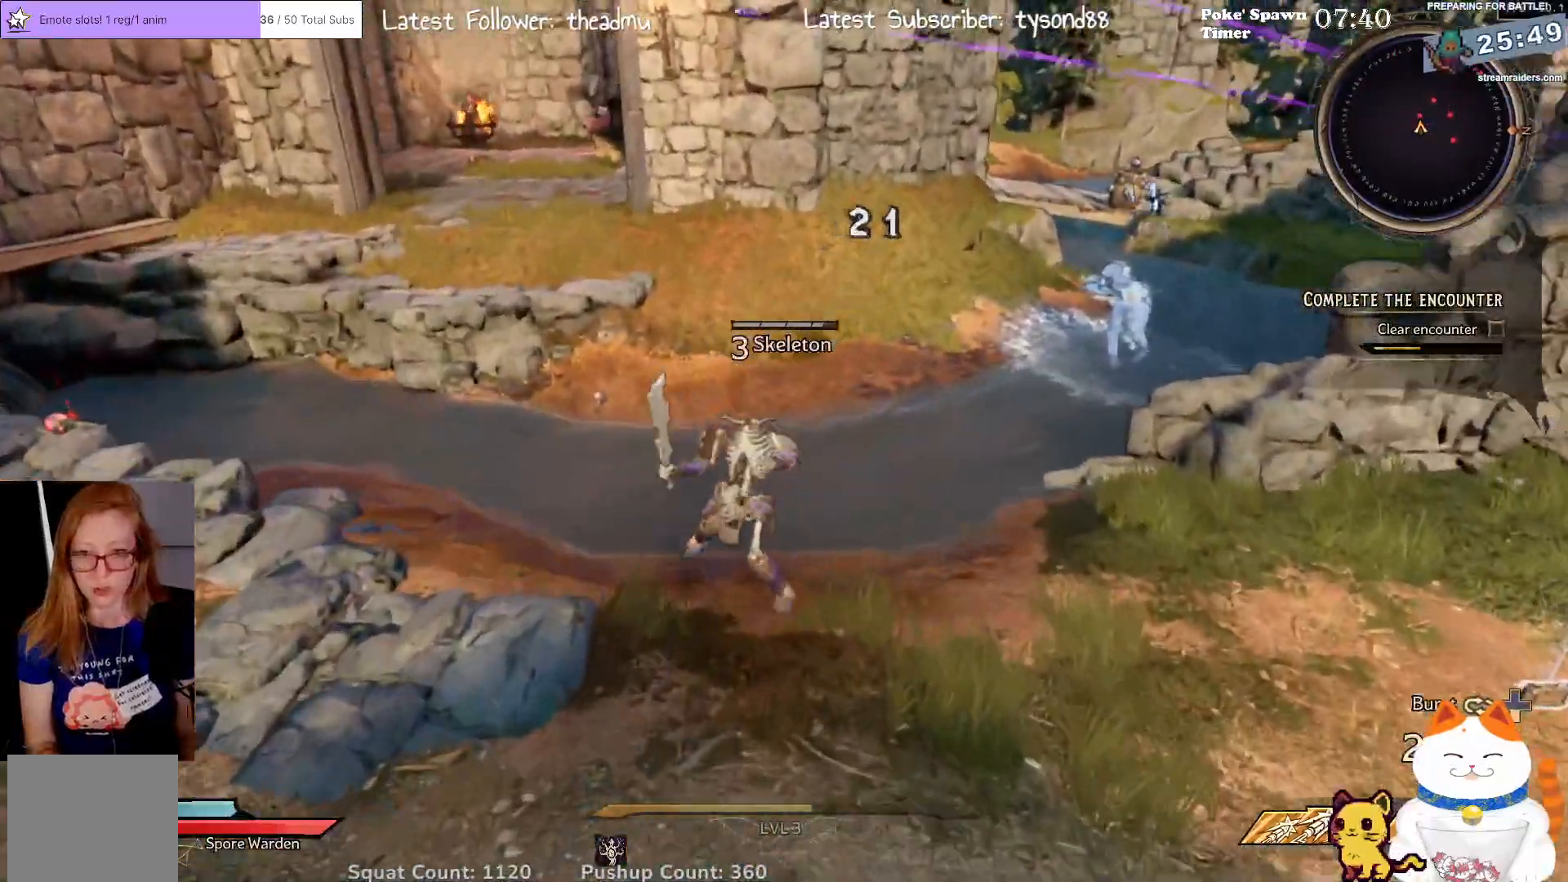
{"buttons": [], "left_stick": "down", "right_stick": "center", "events": [[83, "R3", "down"], [267, "R3", "up"], [333, "right_stick", "center"], [383, "left_stick", "center"], [433, "left_stick", "down"]]}
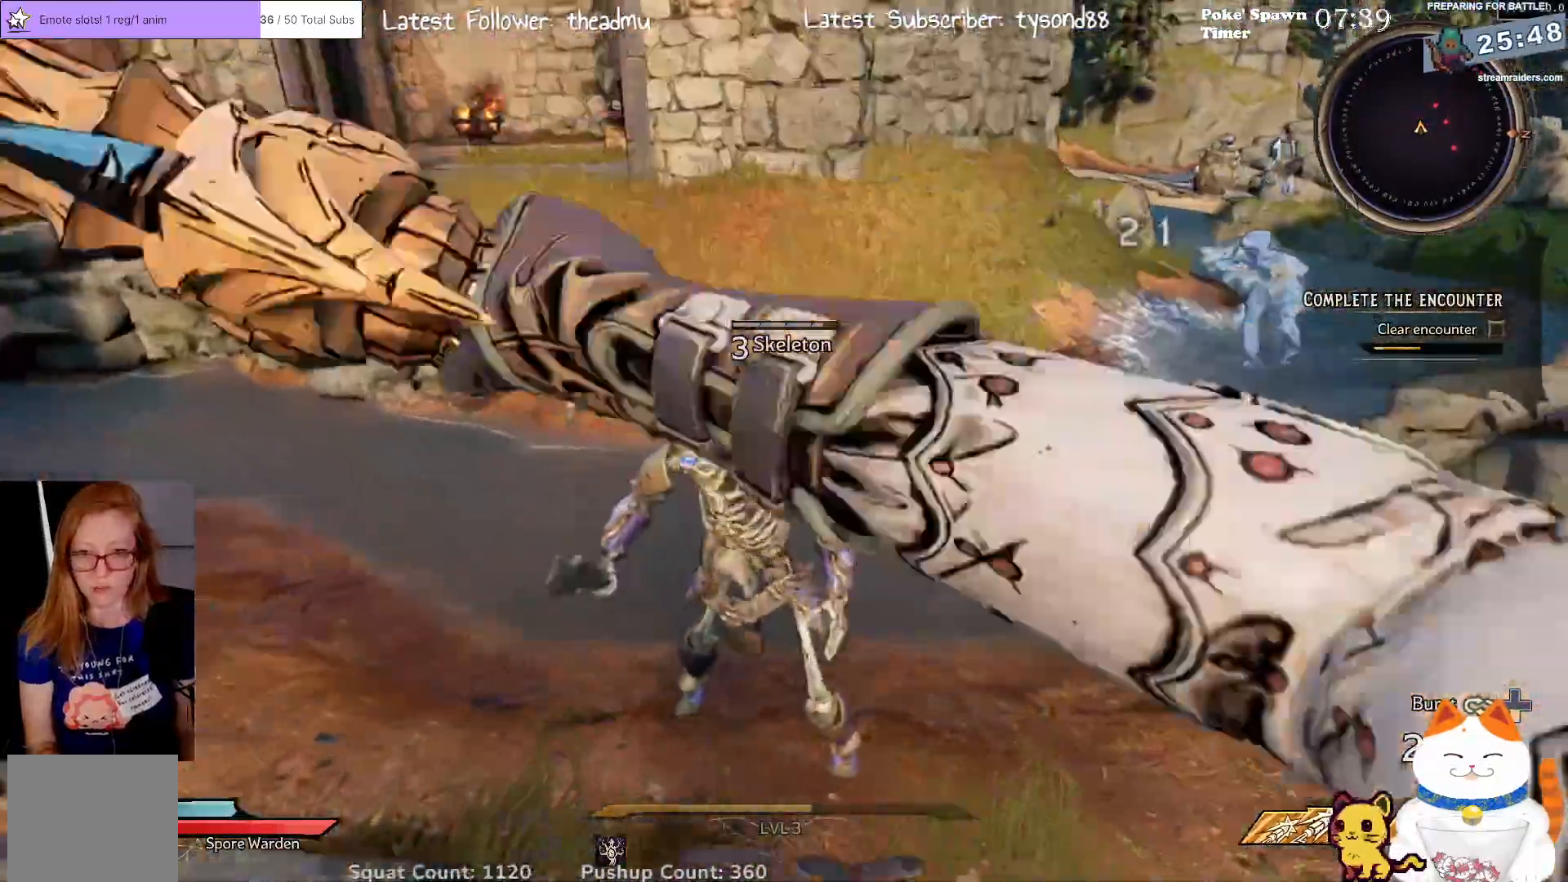
{"buttons": [], "left_stick": "down", "right_stick": "center", "events": []}
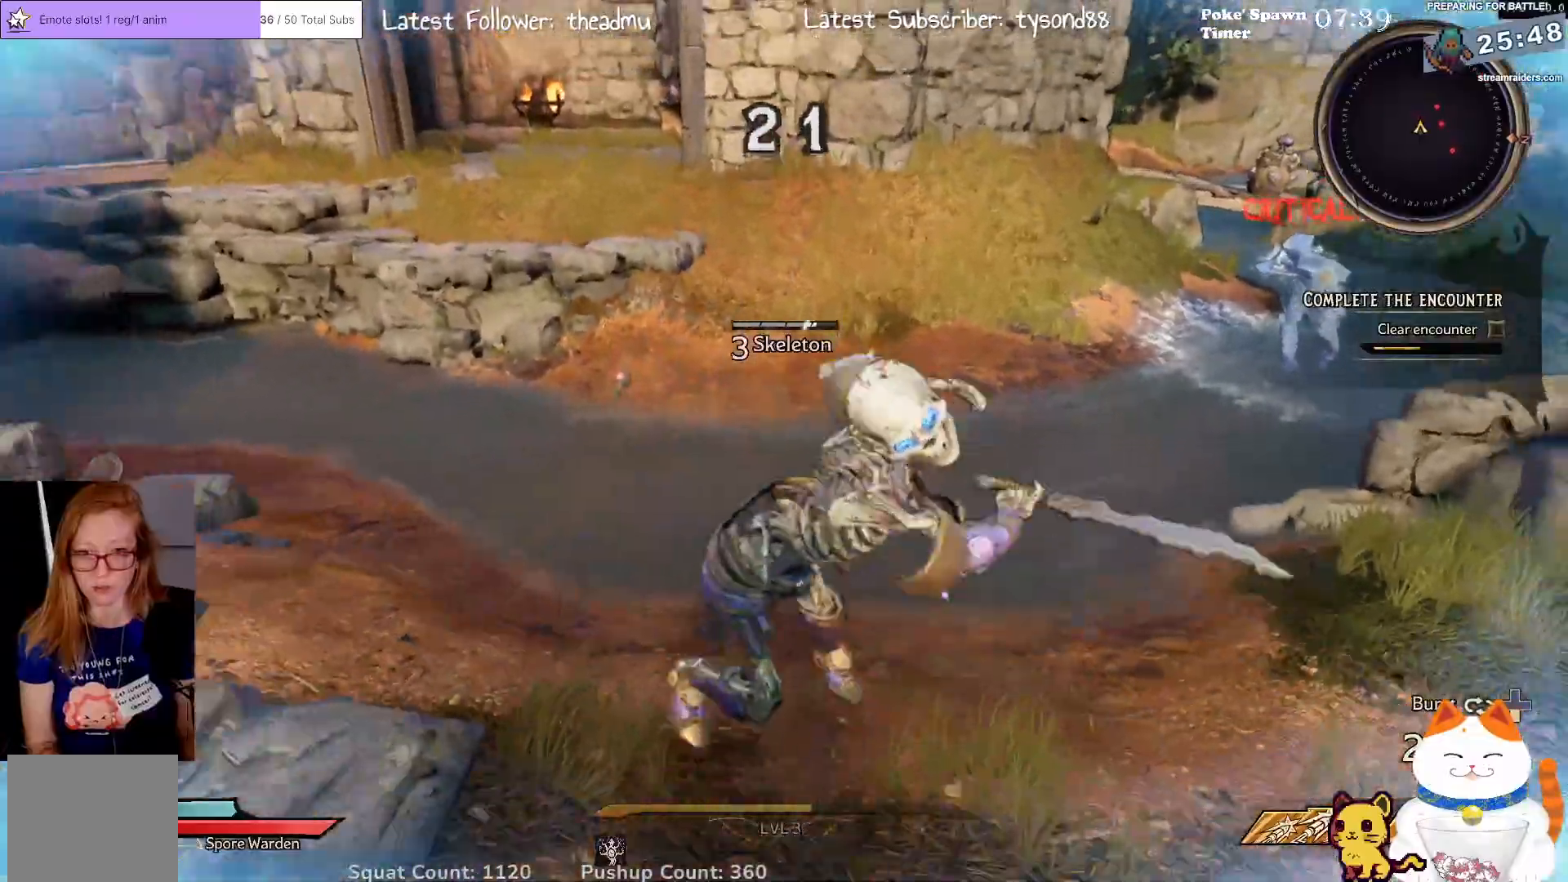
{"buttons": [], "left_stick": "right", "right_stick": "center", "events": [[117, "R3", "down"], [117, "right_stick", "down-left"], [283, "R3", "up"], [333, "left_stick", "up-right"], [450, "left_stick", "right"], [450, "right_stick", "center"]]}
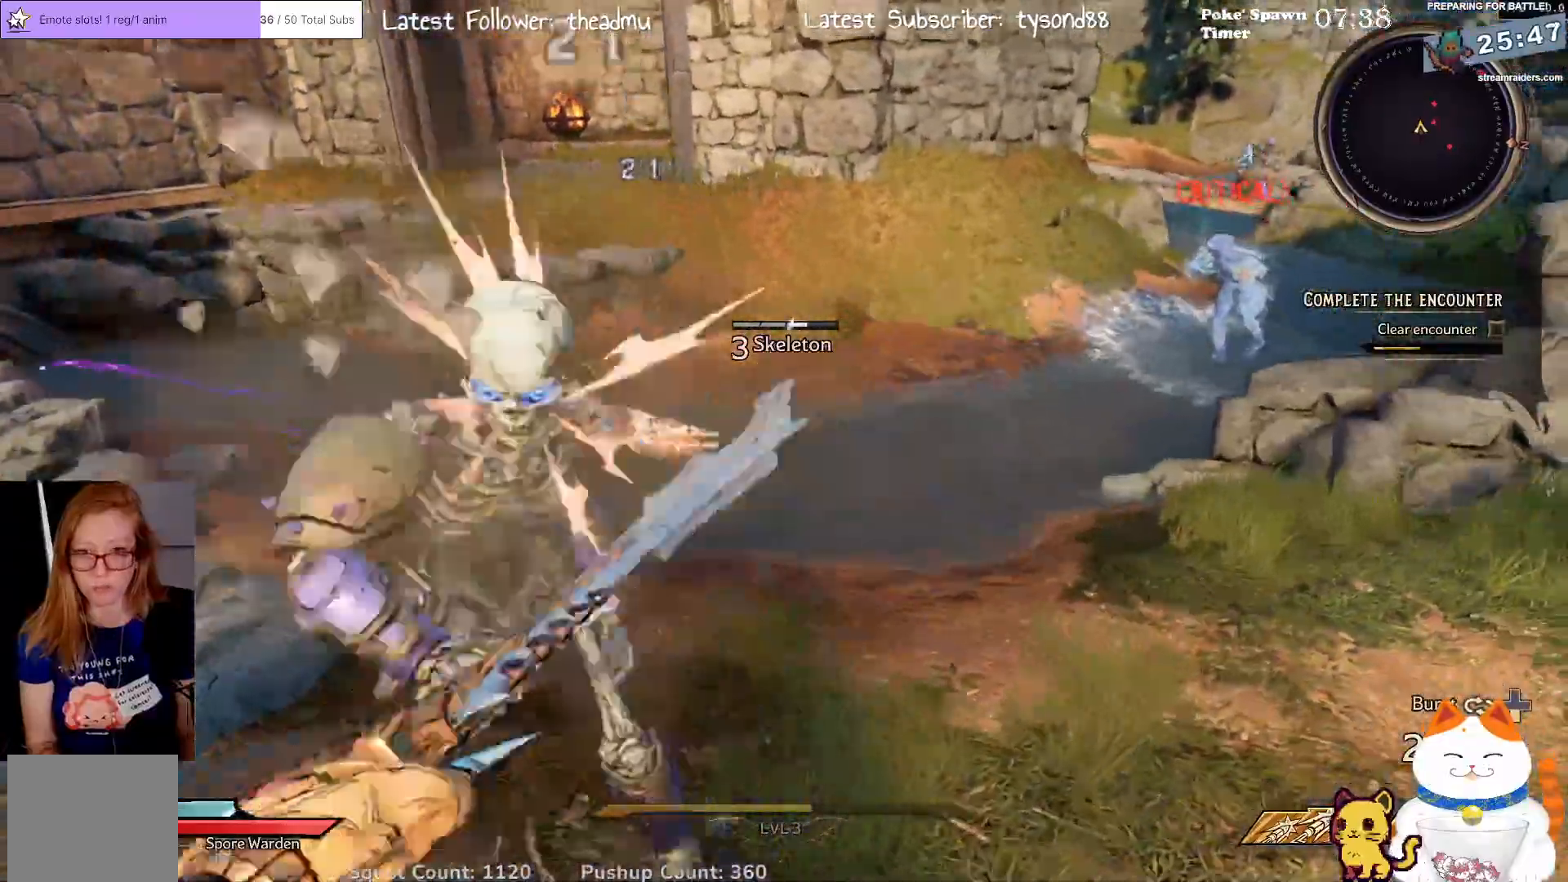
{"buttons": [], "left_stick": "up-left", "right_stick": "center", "events": [[17, "left_stick", "down-right"], [200, "R3", "down"], [233, "left_stick", "down-left"], [233, "right_stick", "left"], [383, "R3", "up"], [383, "right_stick", "center"], [450, "left_stick", "up-left"]]}
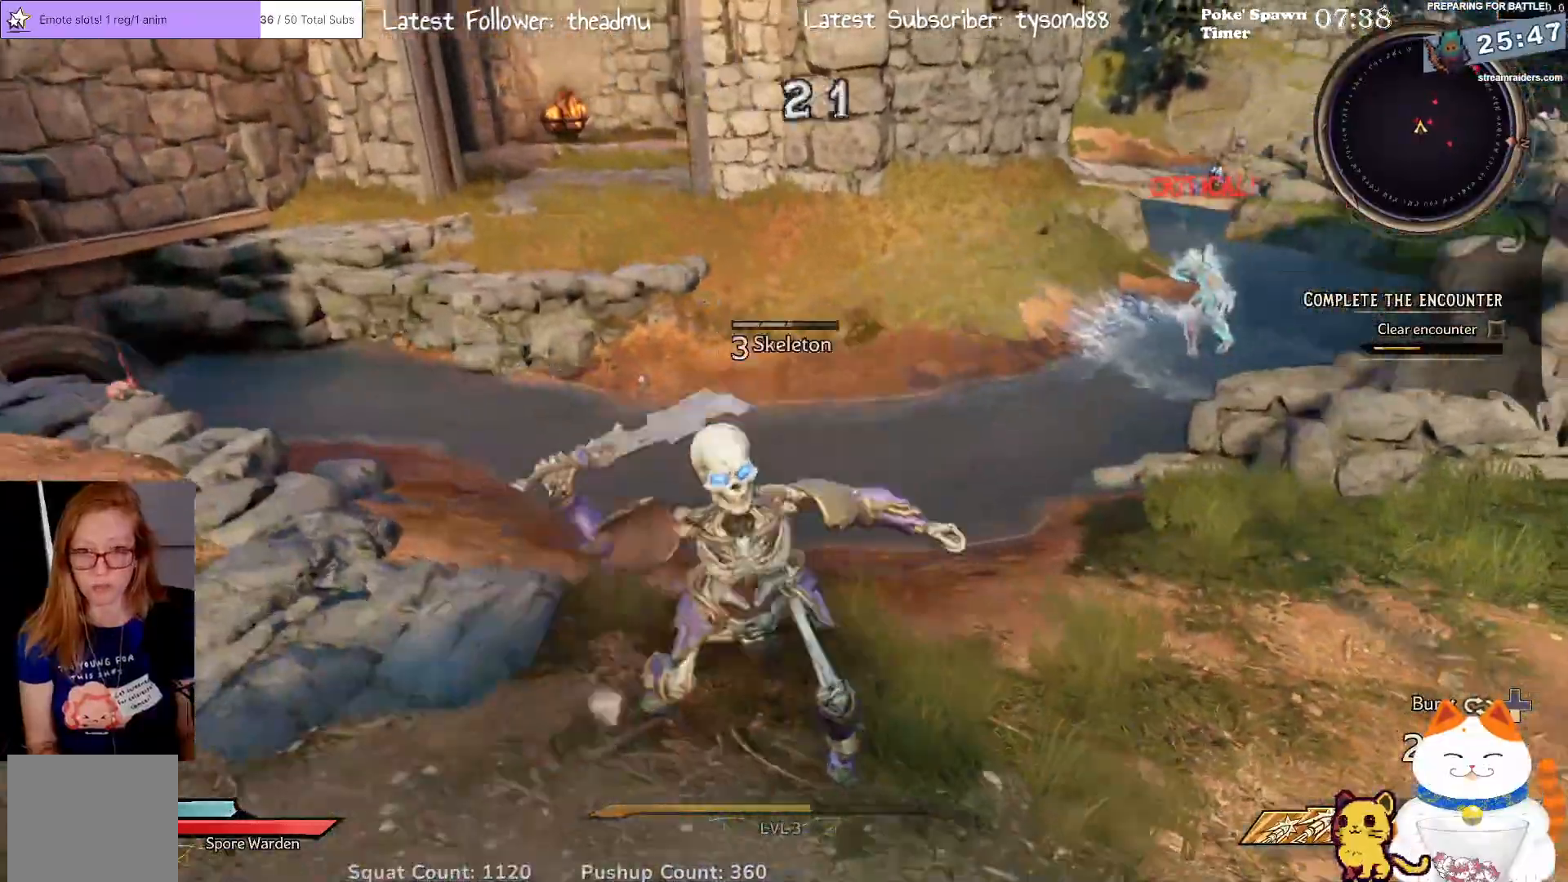
{"buttons": [], "left_stick": "down-right", "right_stick": "center", "events": [[183, "left_stick", "right"], [317, "R3", "down"], [350, "left_stick", "down-right"], [400, "right_stick", "down-left"], [500, "R3", "up"], [500, "right_stick", "center"]]}
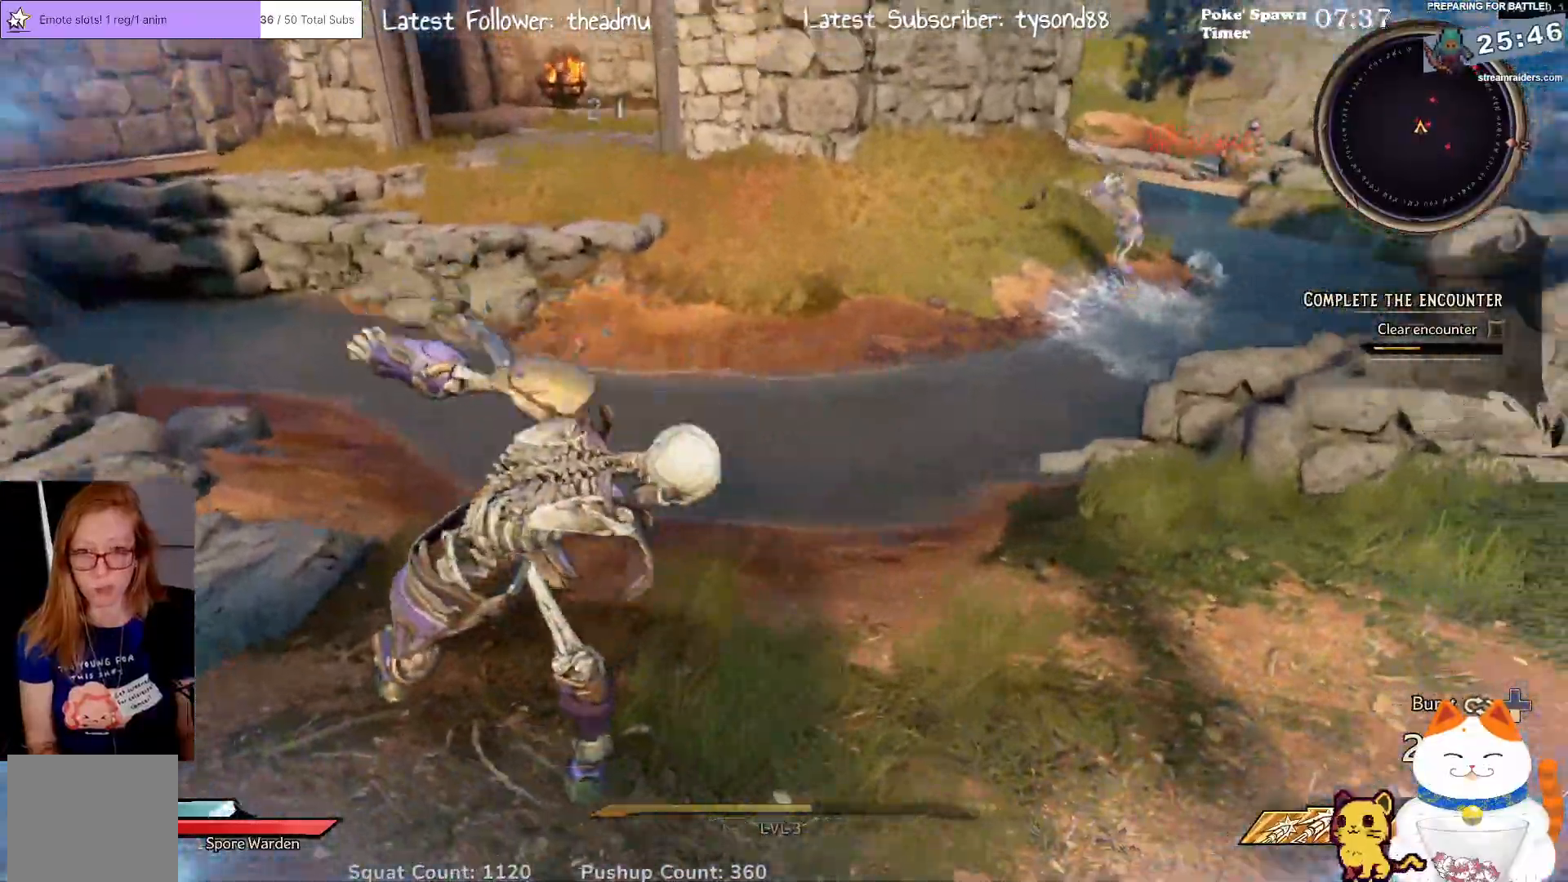
{"buttons": [], "left_stick": "down-right", "right_stick": "down-left", "events": [[100, "left_stick", "left"], [317, "R3", "down"], [317, "right_stick", "down-left"], [500, "R3", "up"], [500, "left_stick", "down-right"]]}
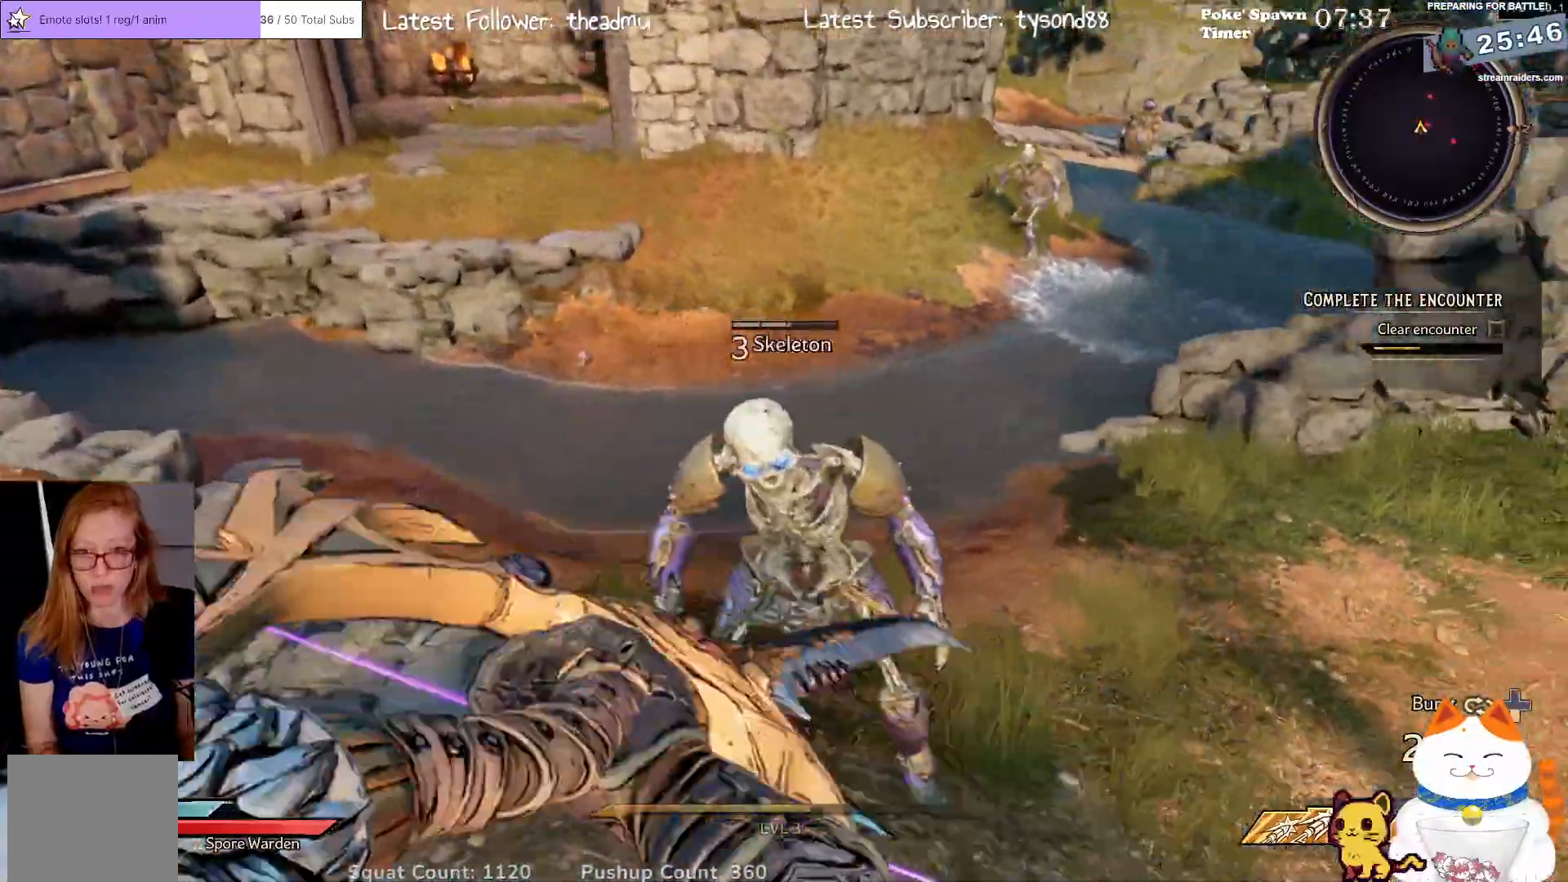
{"buttons": [], "left_stick": "down-left", "right_stick": "center", "events": [[150, "right_stick", "center"], [183, "left_stick", "down"], [350, "left_stick", "down-left"]]}
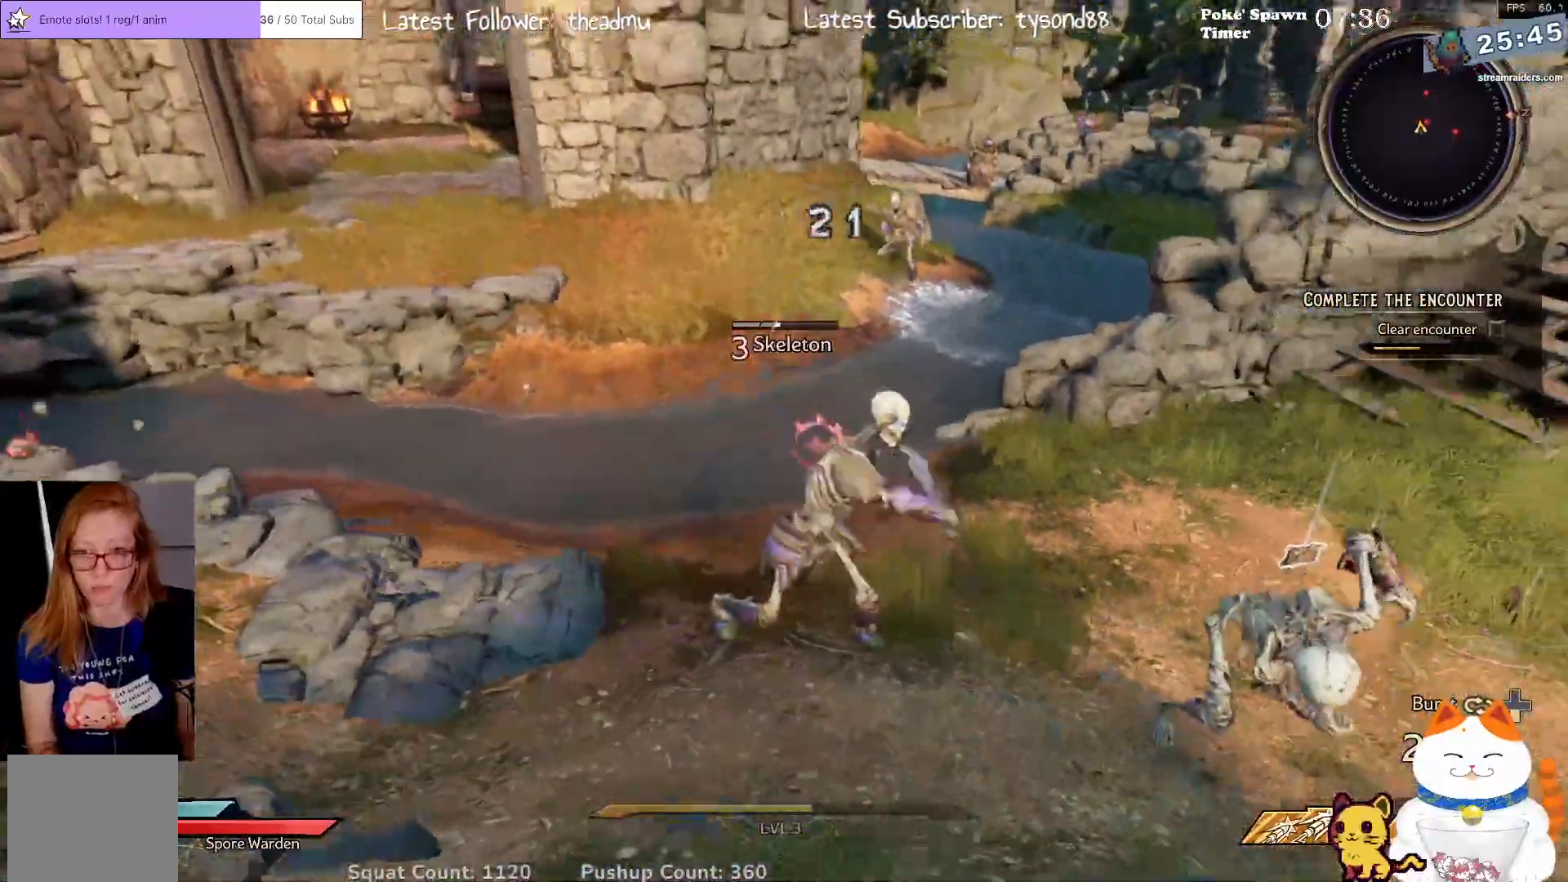
{"buttons": [], "left_stick": "down-left", "right_stick": "center", "events": [[83, "right_stick", "right"], [350, "right_stick", "center"]]}
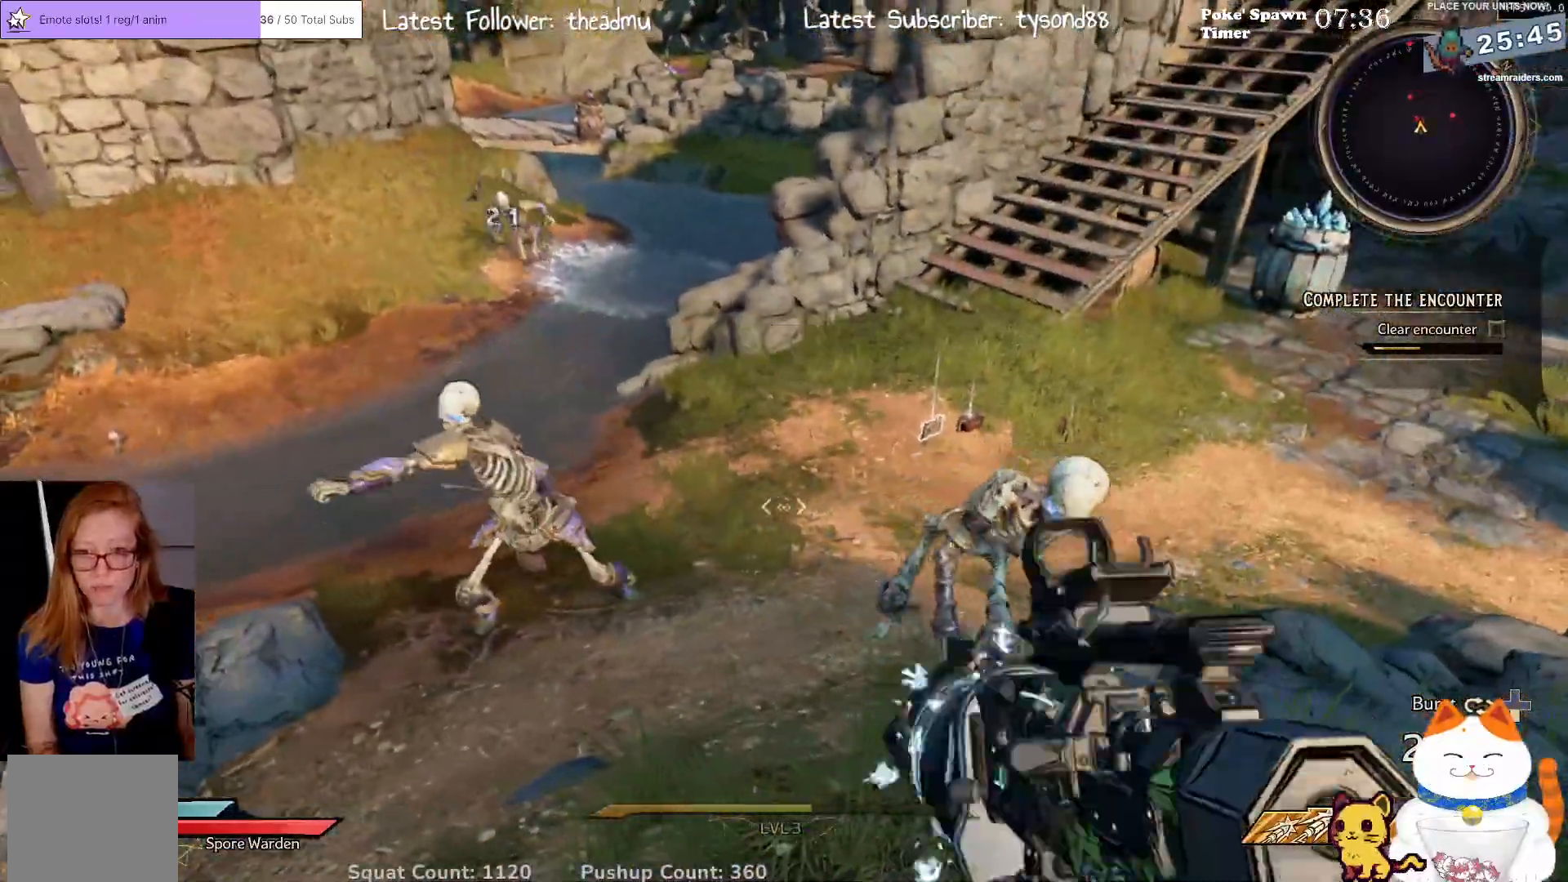
{"buttons": [], "left_stick": "down", "right_stick": "center", "events": [[17, "left_stick", "down"], [100, "right_stick", "right"], [350, "right_stick", "center"]]}
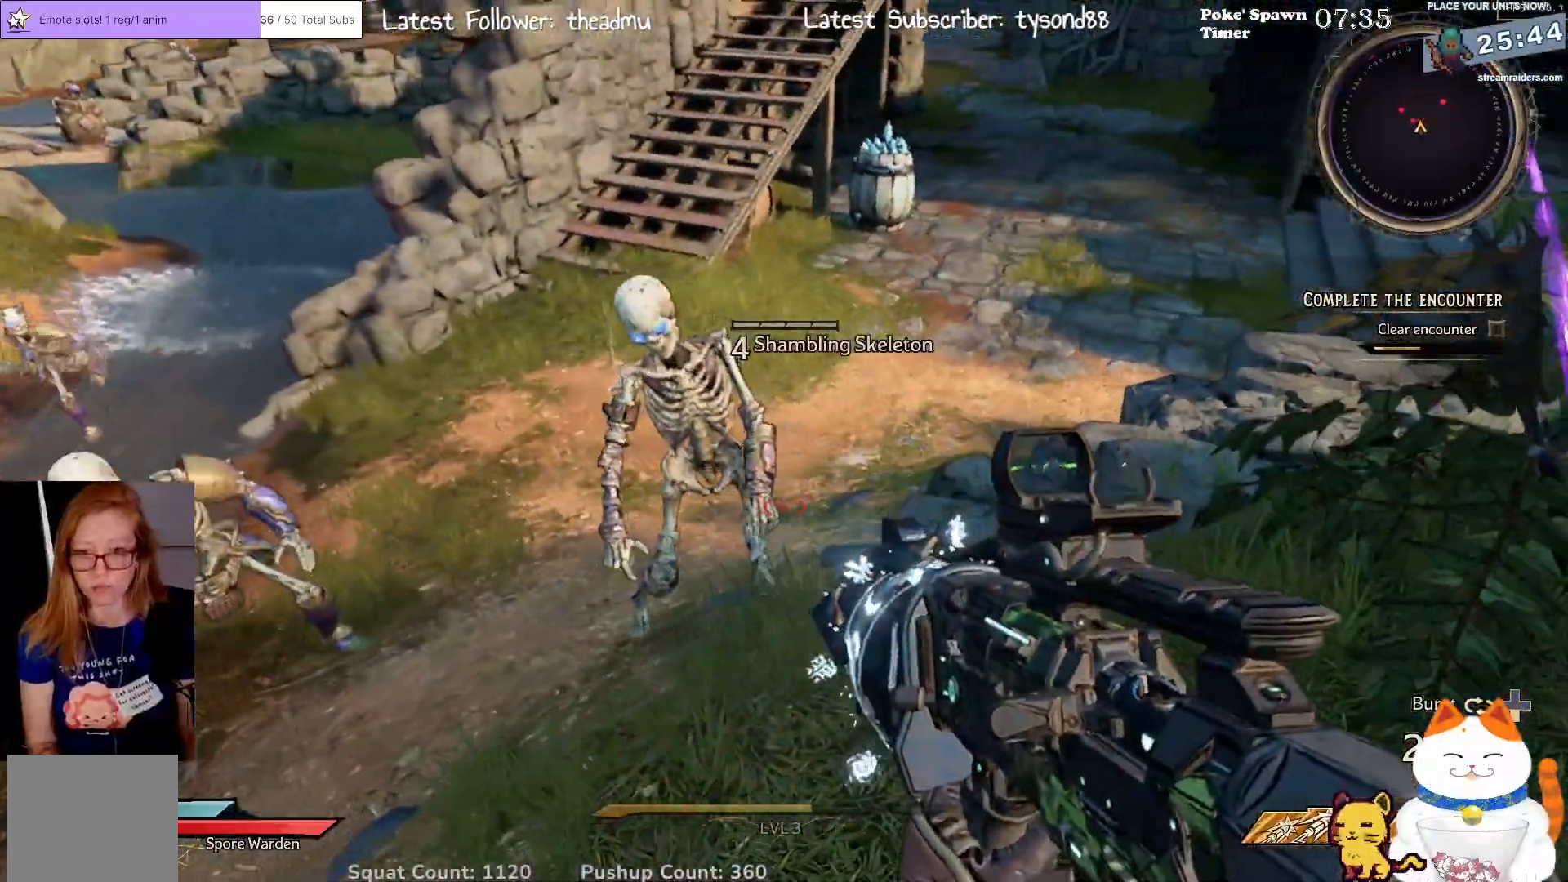
{"buttons": [], "left_stick": "down-left", "right_stick": "center", "events": [[67, "Y", "down"], [167, "Y", "up"], [167, "left_stick", "down-left"]]}
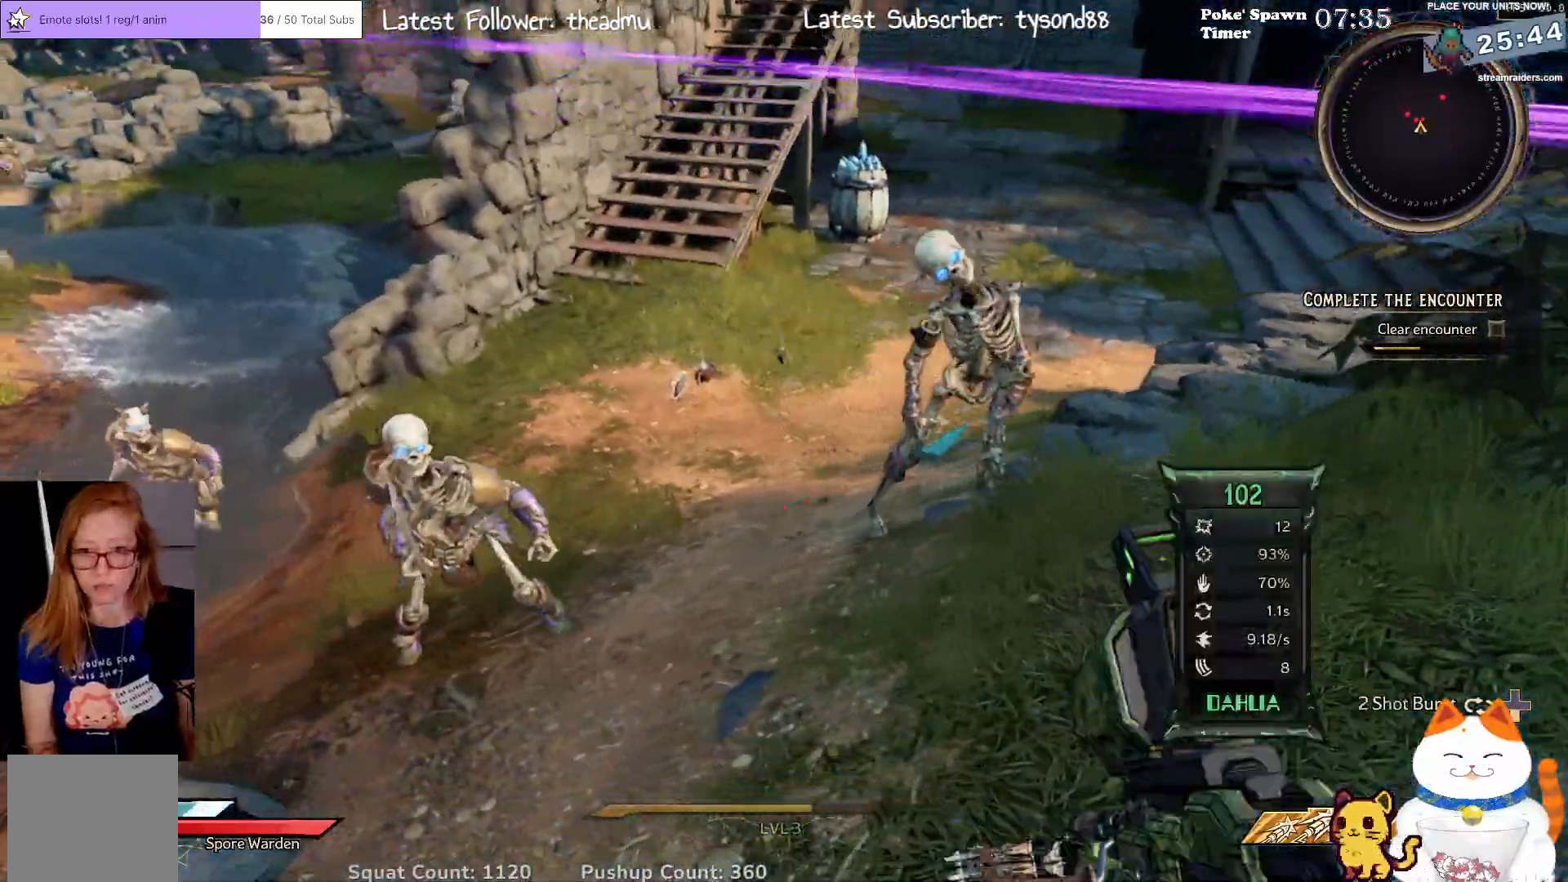
{"buttons": [], "left_stick": "down", "right_stick": "center", "events": [[200, "R2", "down"], [200, "left_stick", "down"], [367, "R2", "up"]]}
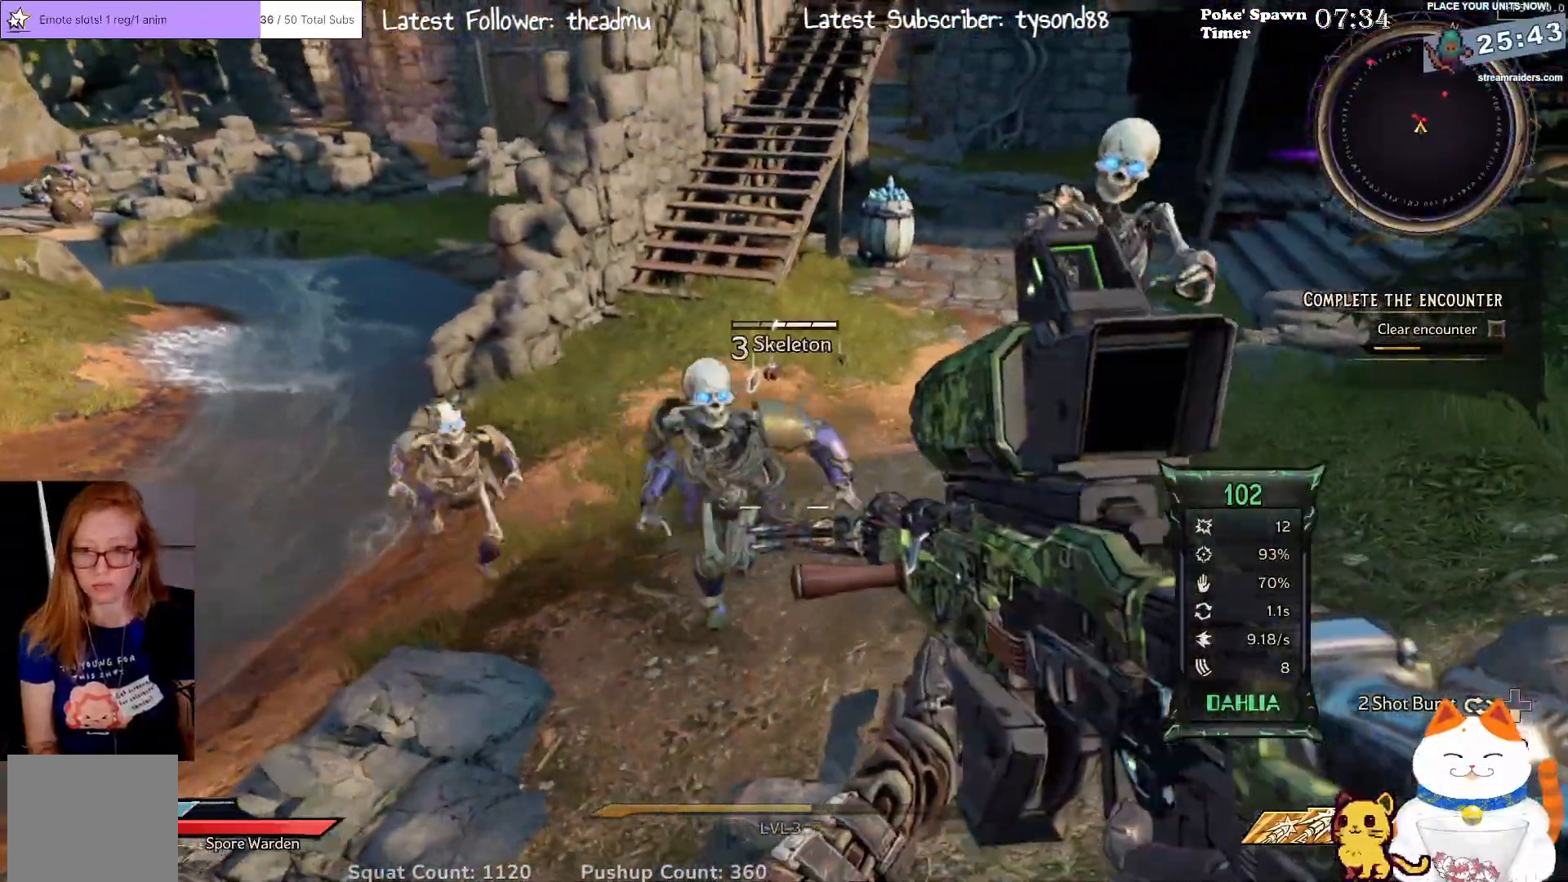
{"buttons": [], "left_stick": "down-left", "right_stick": "right", "events": [[17, "left_stick", "down-left"], [417, "right_stick", "right"]]}